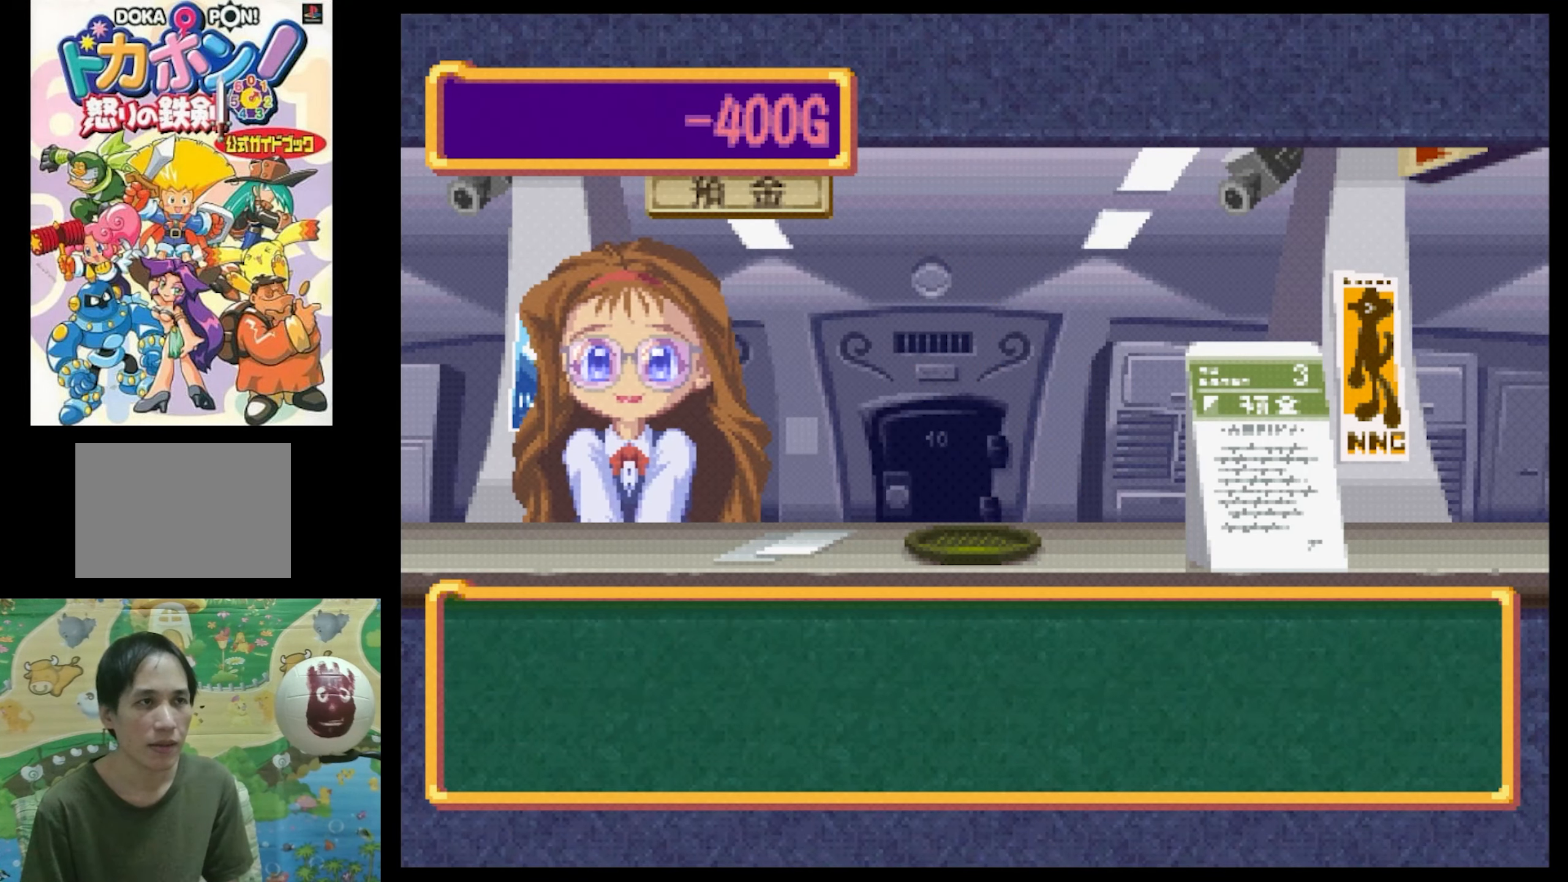
Gameplay with a controller (PlayStation layout); each line is a JSON object with the inputs held at the frame after it. "events" lists button and stick changes between this image and that frame as [ms after this image, input, new state], when the widget could be followed in between. Not read: L3 R3.
{"buttons": [], "events": []}
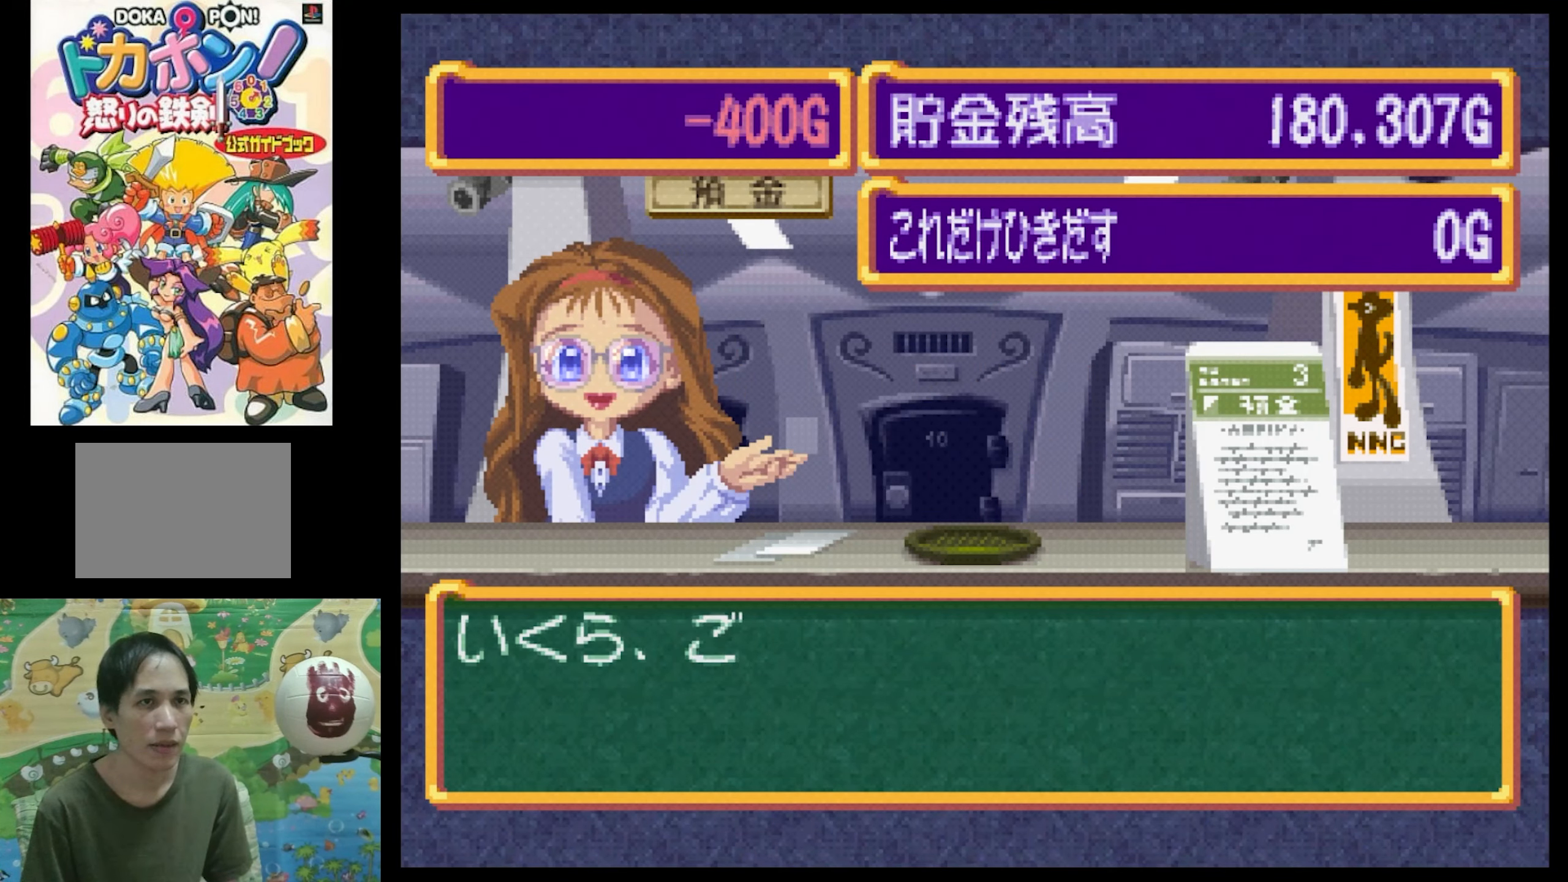
{"buttons": [], "events": []}
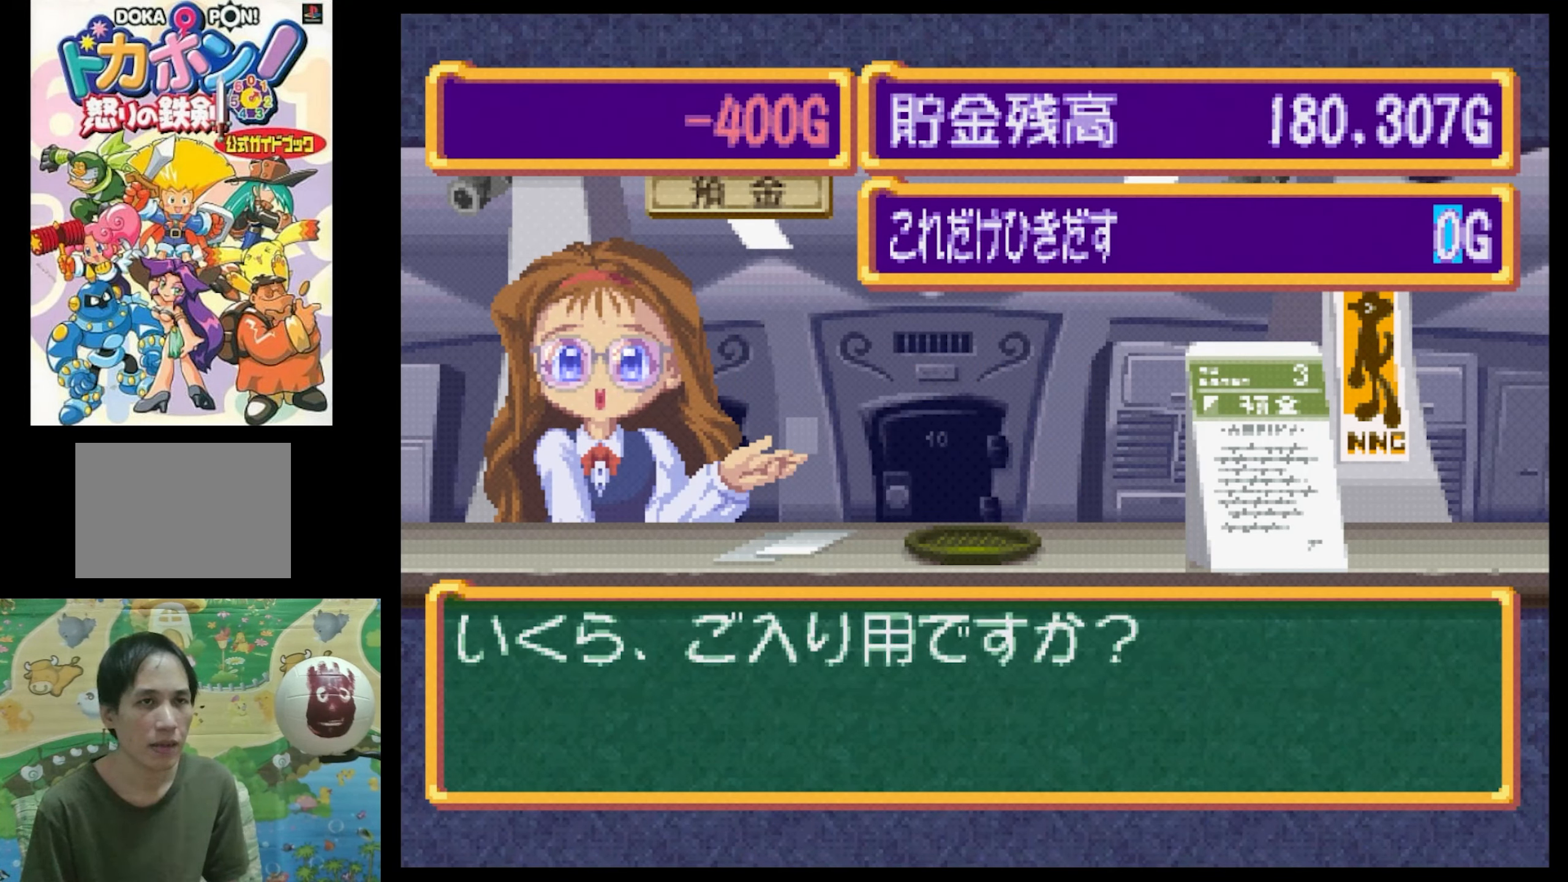
{"buttons": ["DPAD_LEFT"], "events": [[117, "DPAD_LEFT", "down"], [250, "DPAD_LEFT", "up"], [317, "DPAD_LEFT", "down"], [417, "DPAD_LEFT", "up"], [500, "DPAD_LEFT", "down"]]}
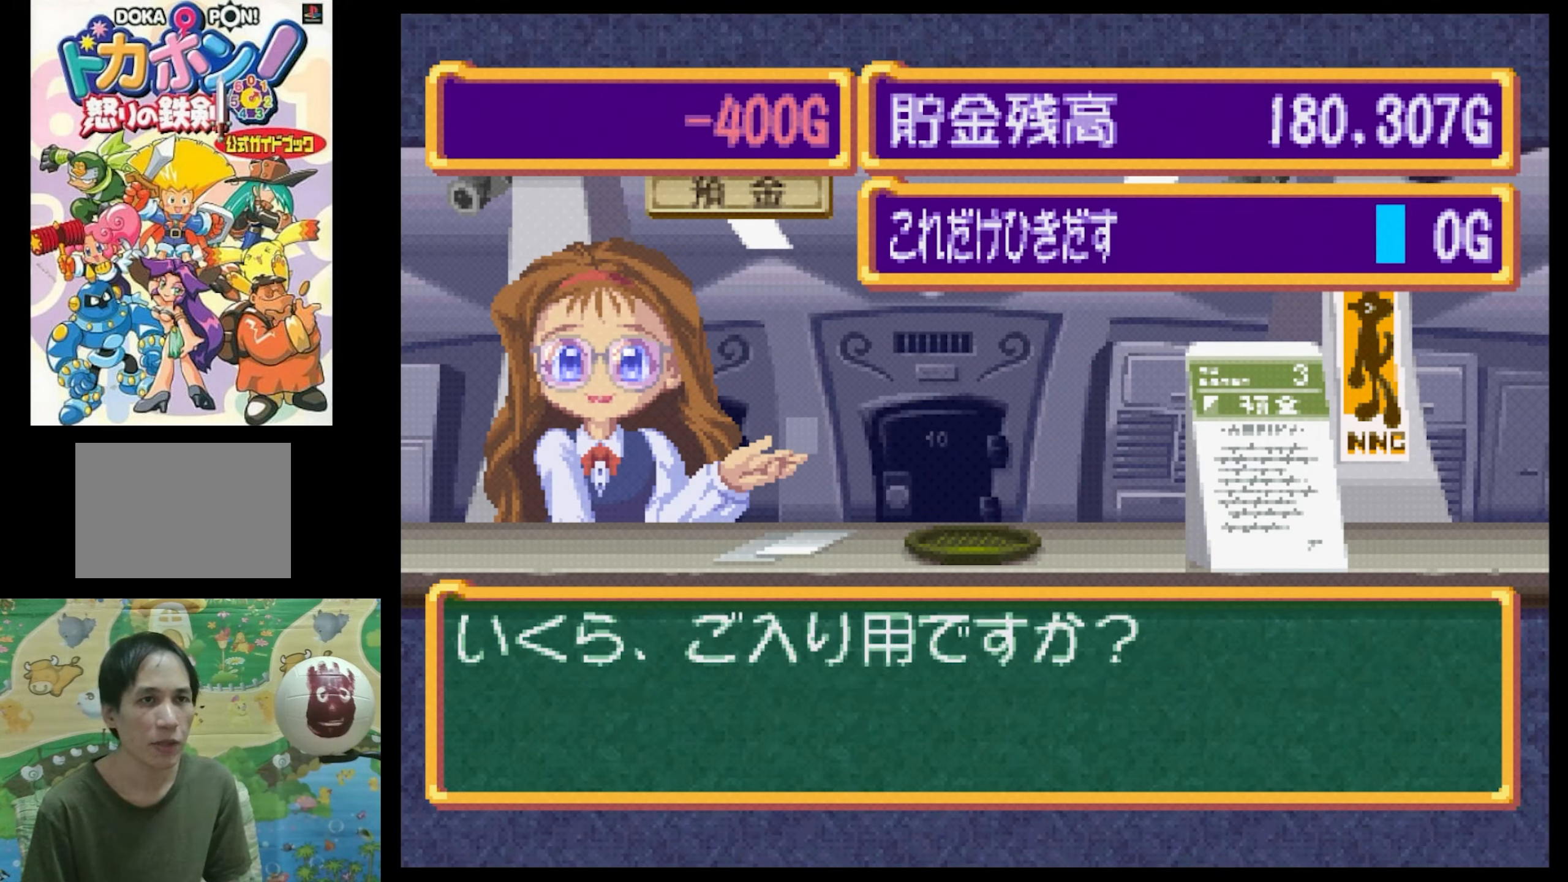
{"buttons": [], "events": [[134, "DPAD_LEFT", "up"]]}
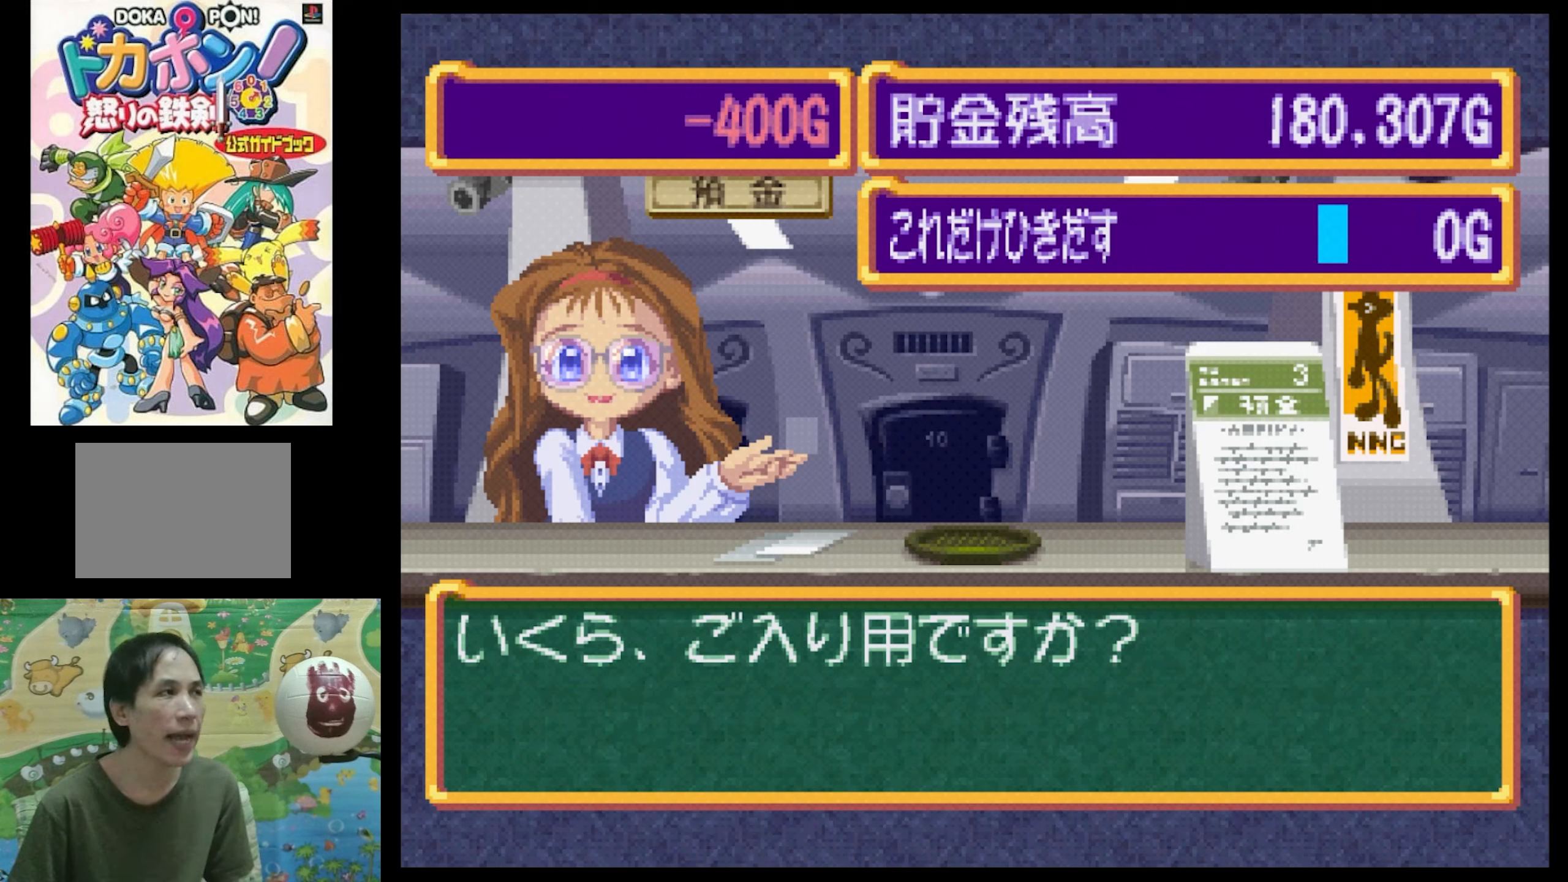
{"buttons": [], "events": []}
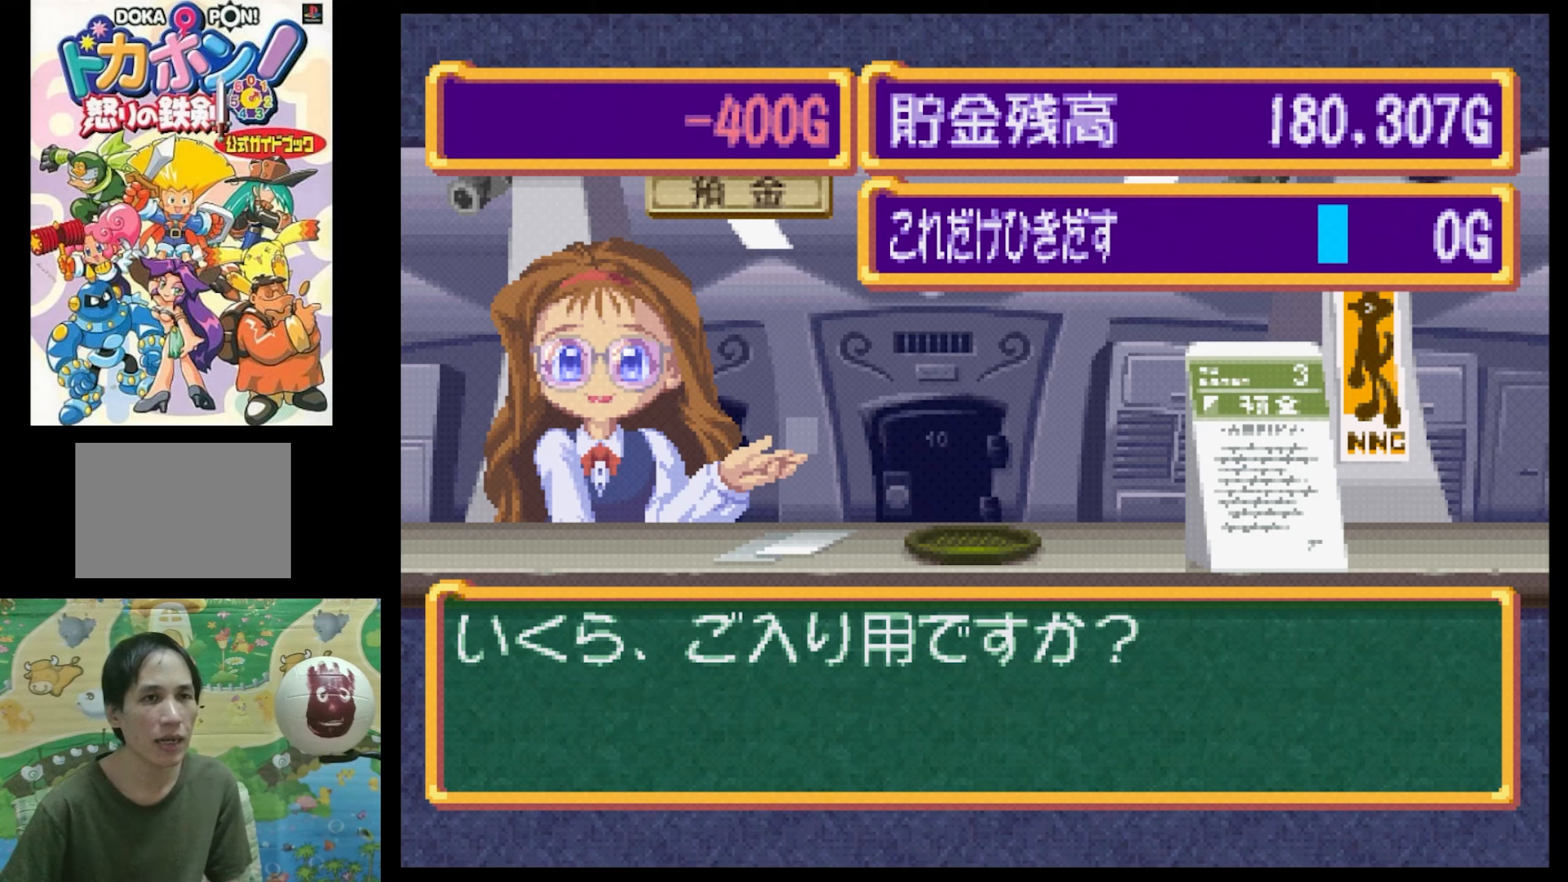
{"buttons": [], "events": []}
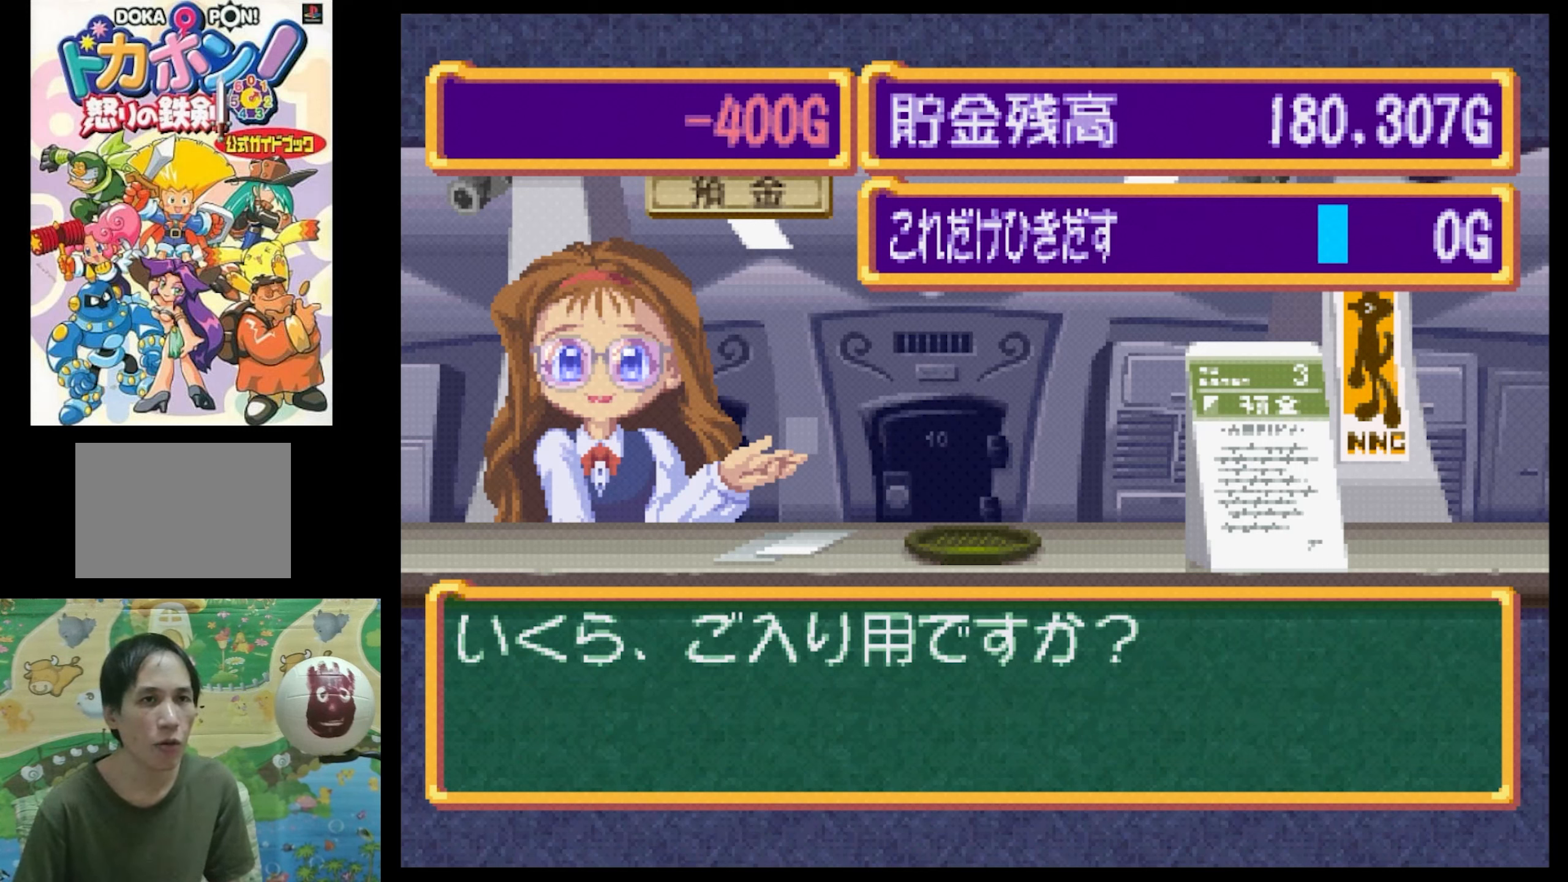
{"buttons": [], "events": []}
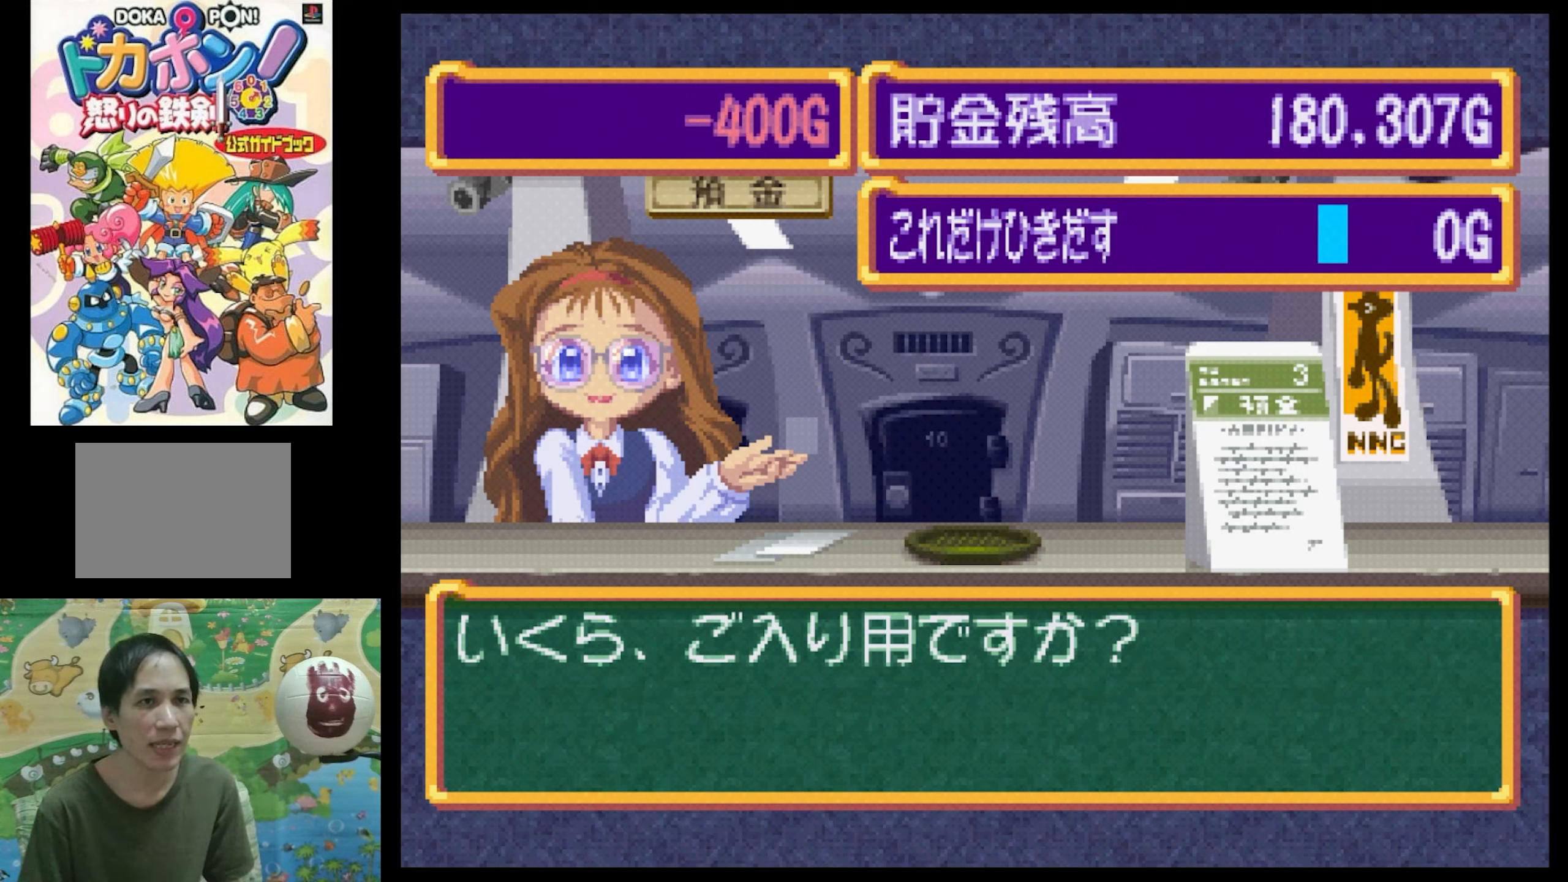
{"buttons": [], "events": [[50, "DPAD_LEFT", "down"], [217, "DPAD_LEFT", "up"]]}
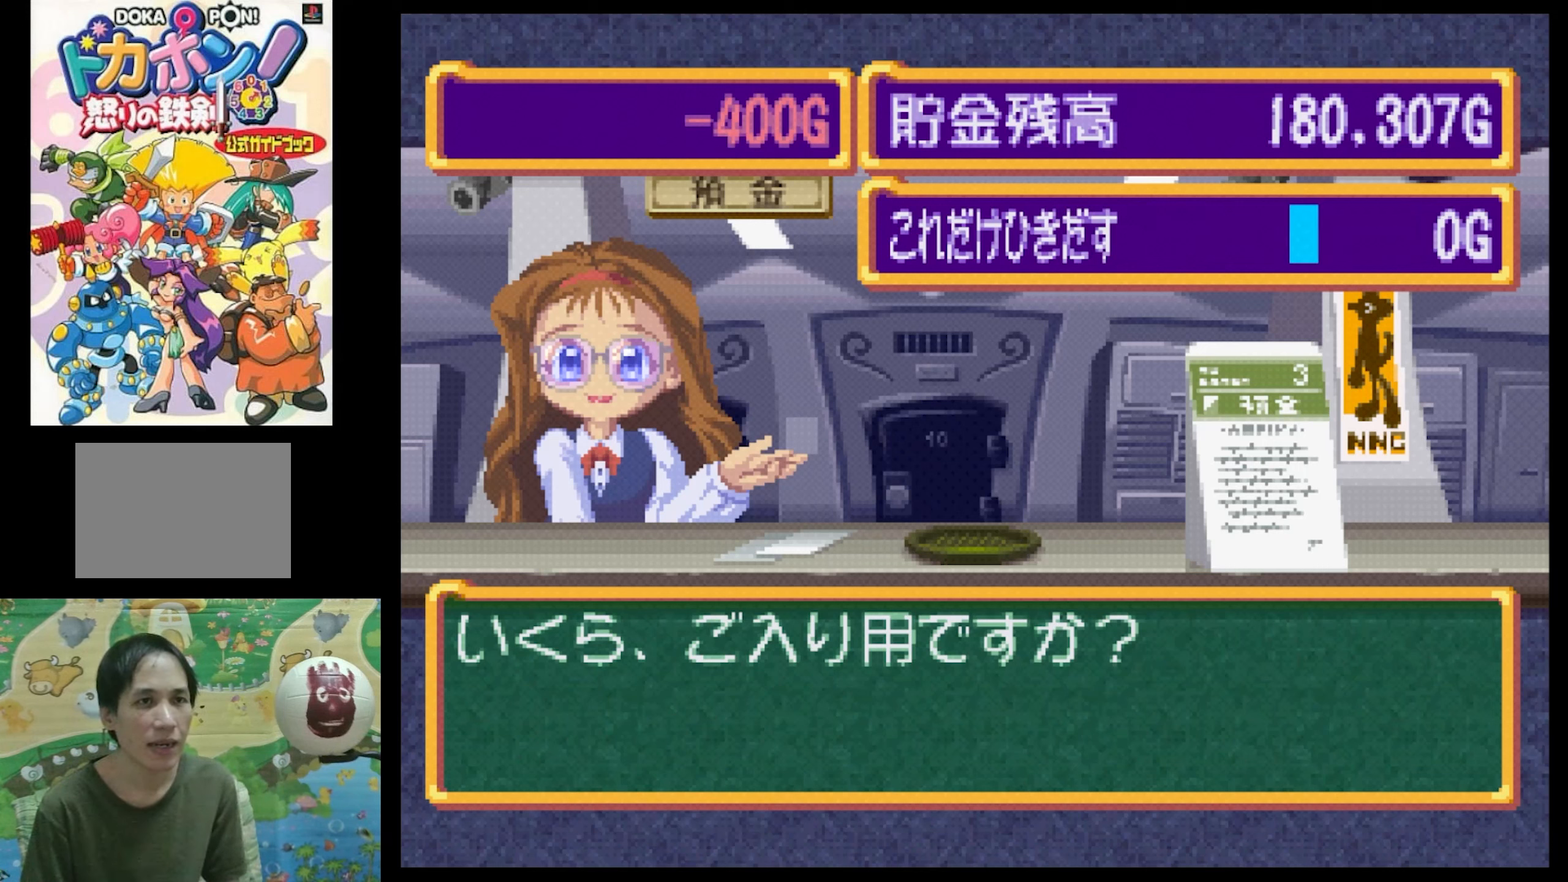
{"buttons": [], "events": [[34, "DPAD_RIGHT", "down"], [100, "DPAD_RIGHT", "up"], [317, "DPAD_UP", "down"], [434, "DPAD_UP", "up"]]}
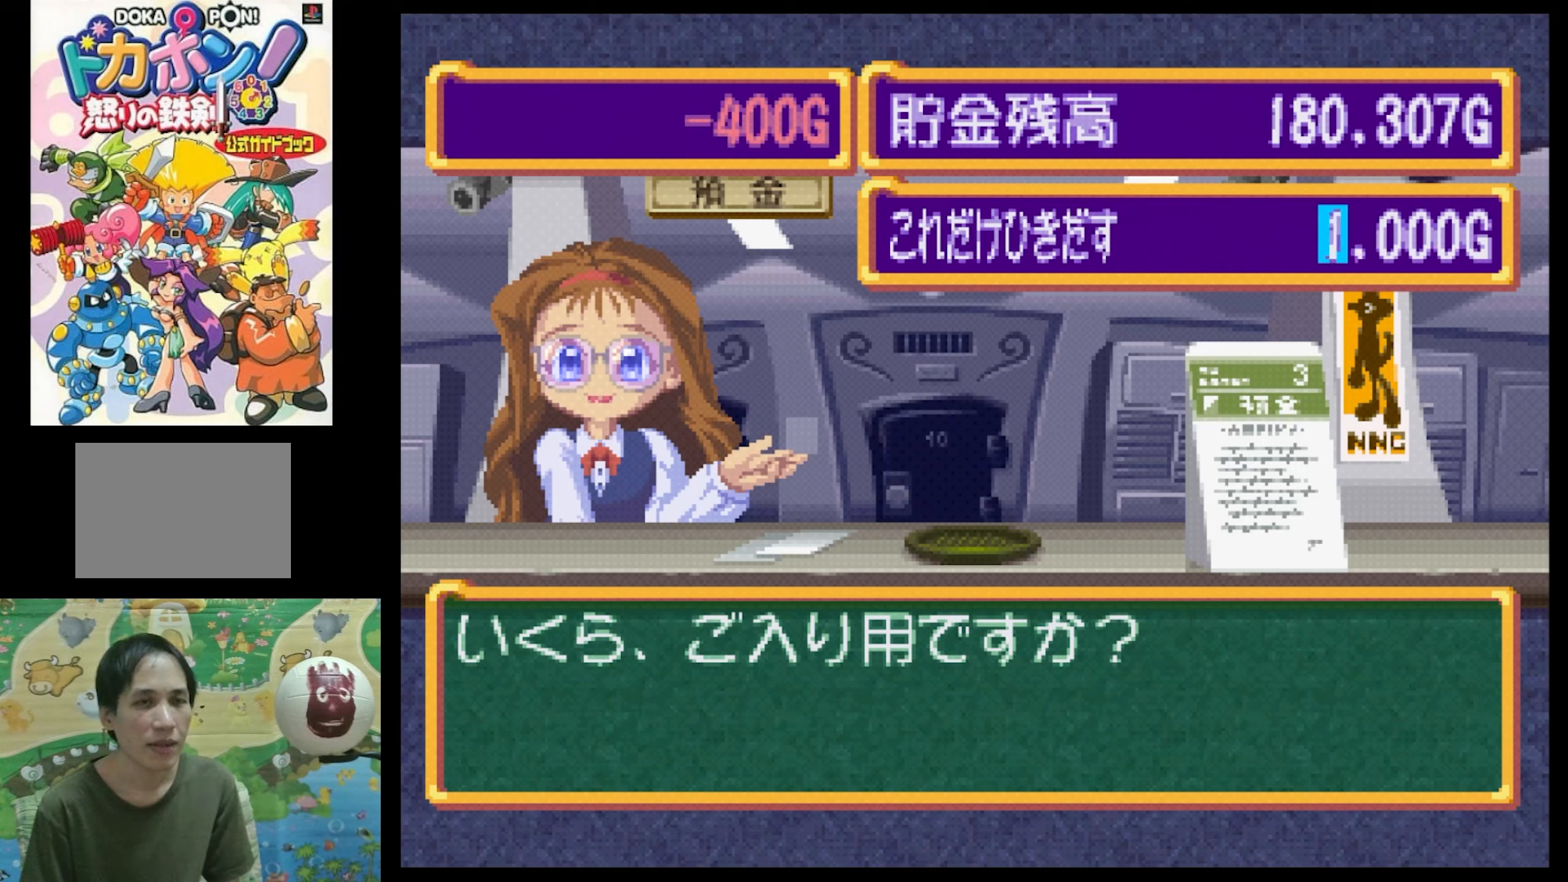
{"buttons": ["DPAD_UP"], "events": [[417, "DPAD_UP", "down"]]}
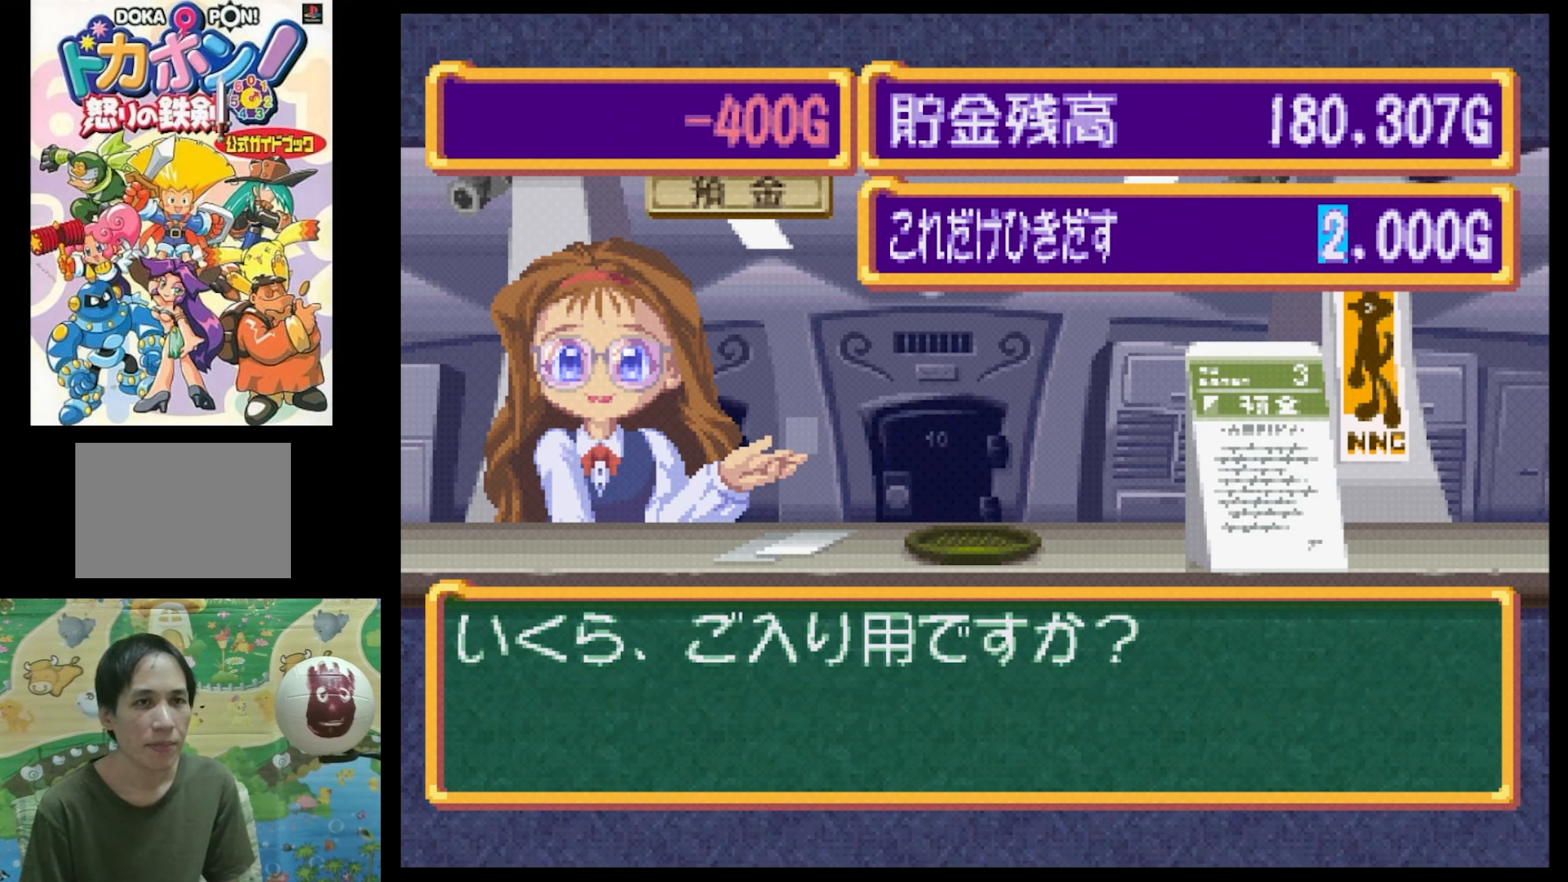
{"buttons": ["DPAD_UP"], "events": [[34, "DPAD_UP", "up"], [467, "DPAD_UP", "down"]]}
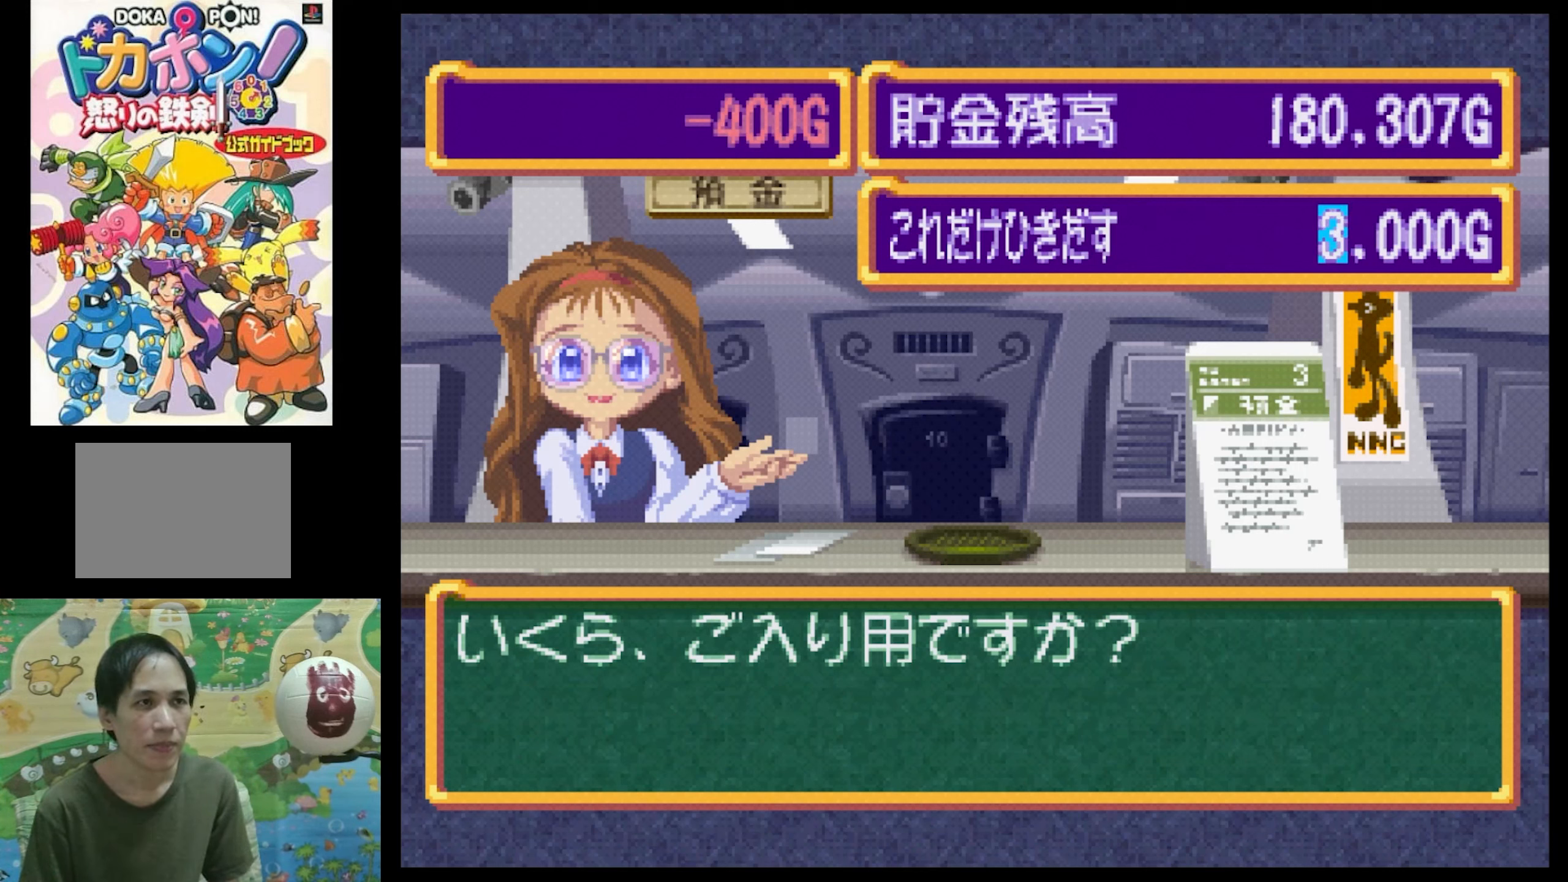
{"buttons": [], "events": [[67, "DPAD_UP", "up"]]}
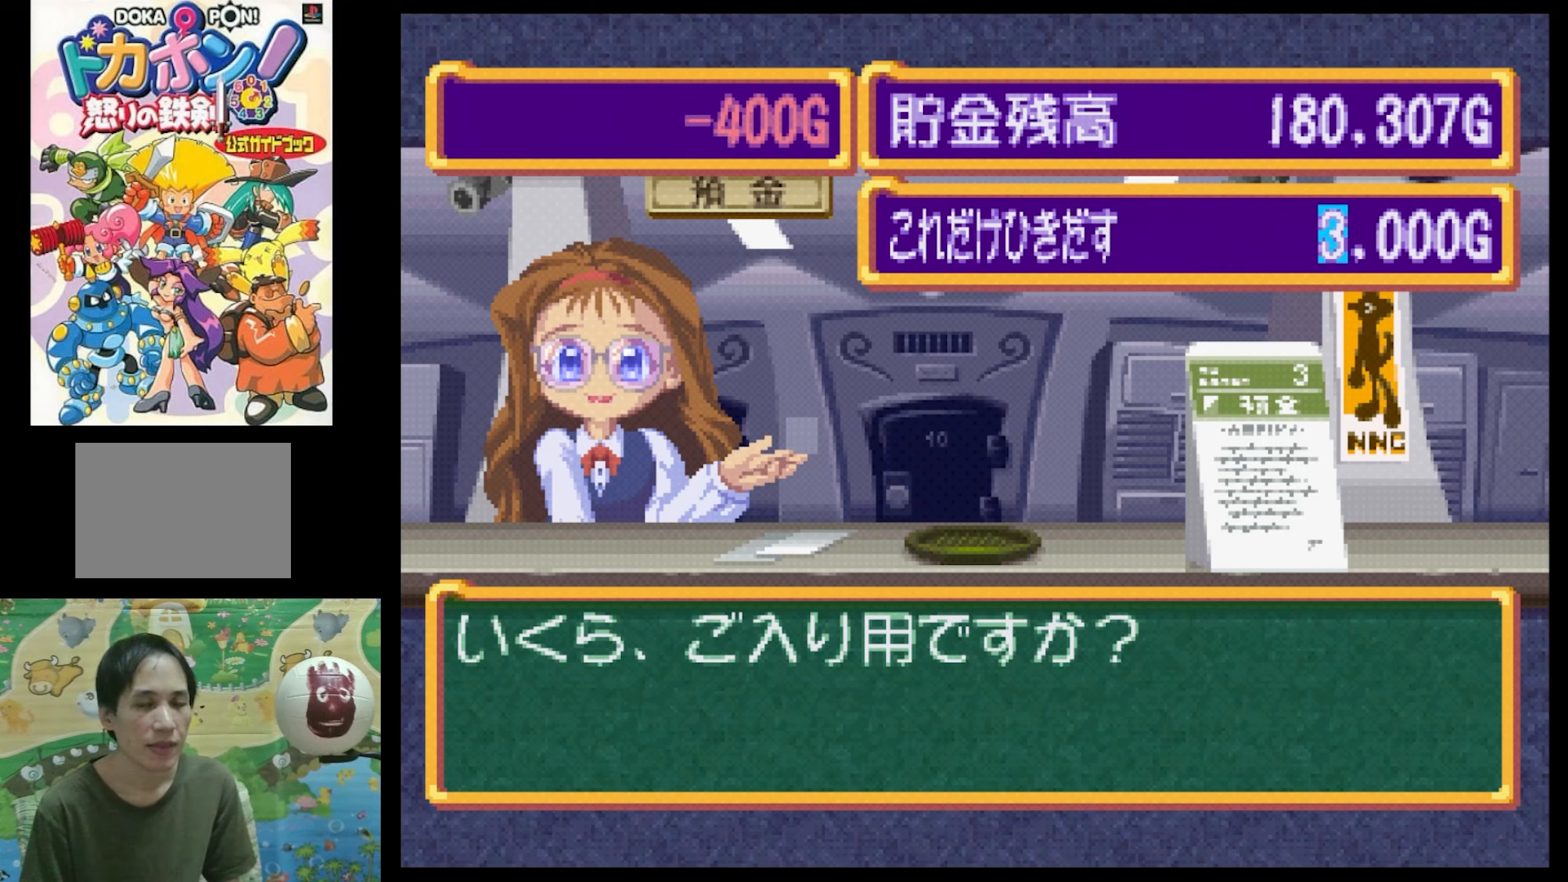
{"buttons": [], "events": [[50, "DPAD_UP", "down"], [184, "DPAD_UP", "up"], [267, "DPAD_UP", "down"], [384, "DPAD_UP", "up"]]}
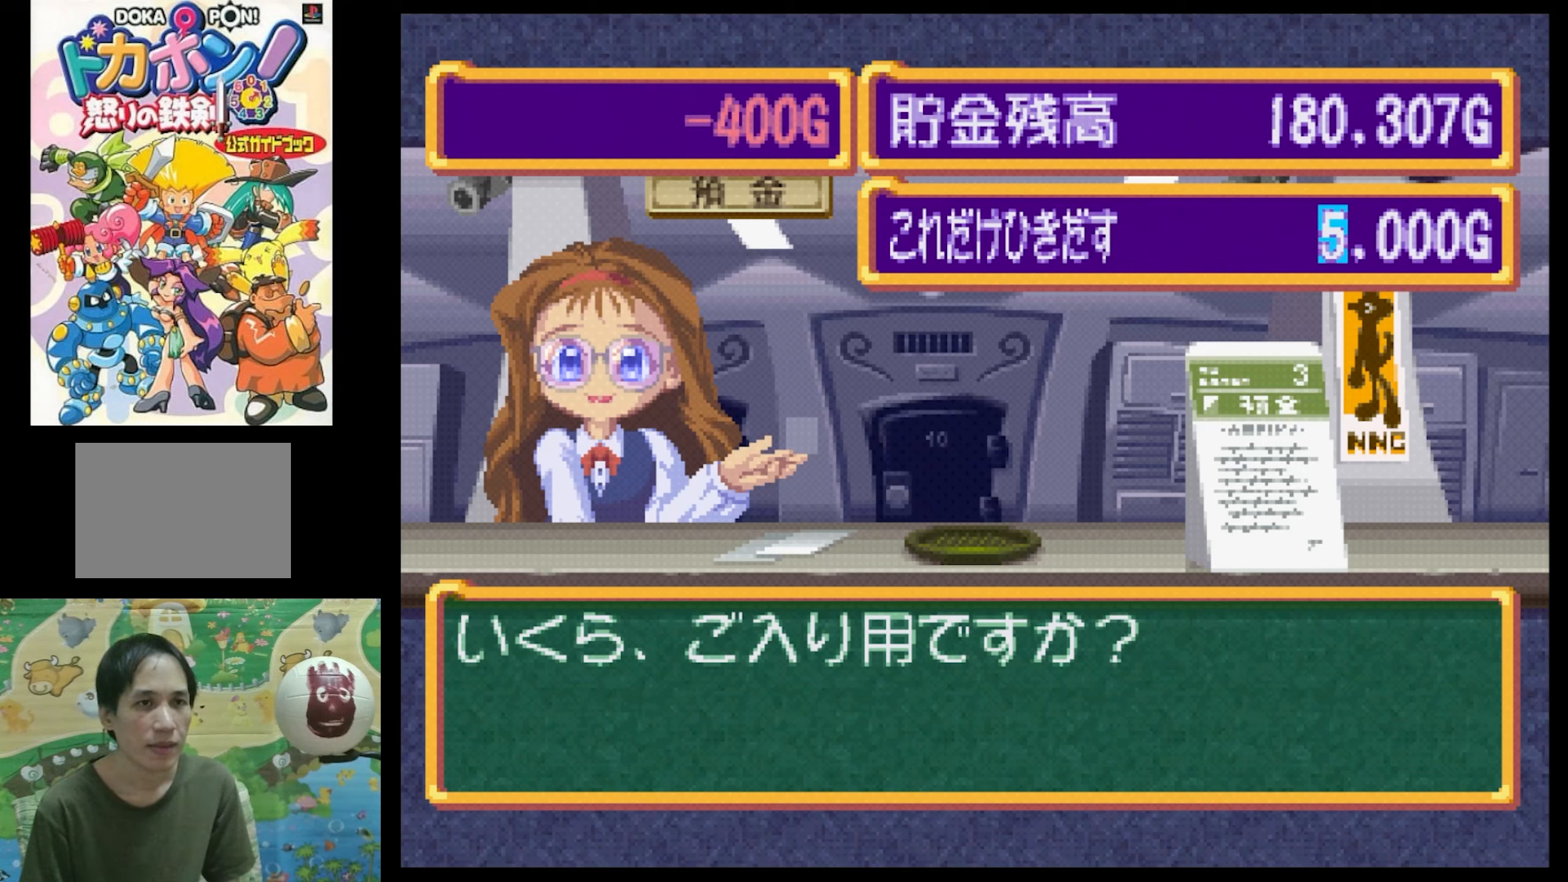
{"buttons": [], "events": [[300, "DPAD_LEFT", "down"], [366, "DPAD_LEFT", "up"]]}
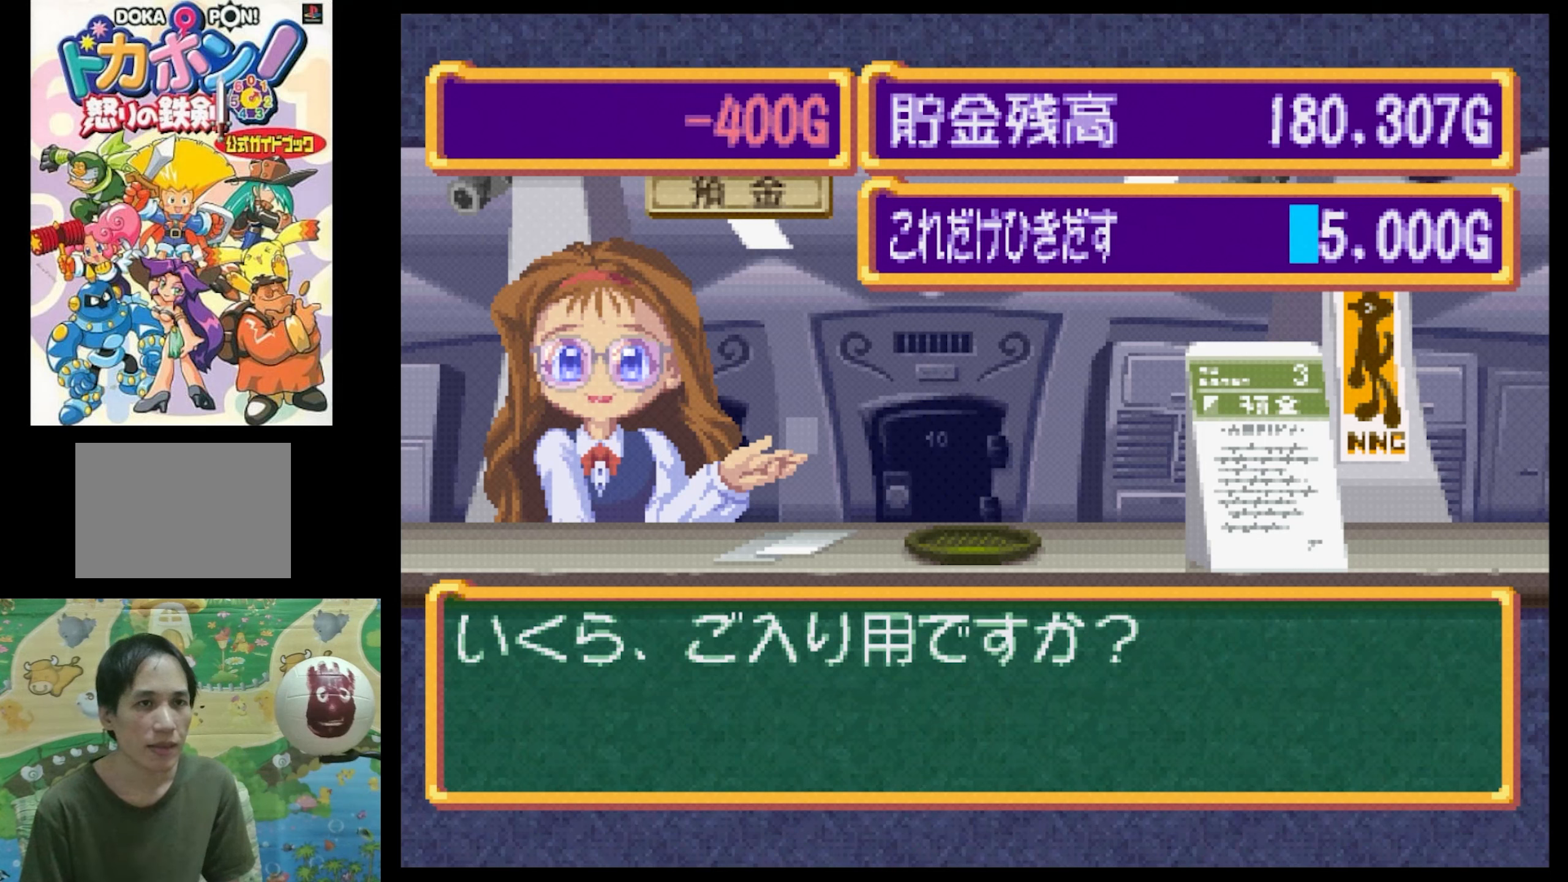
{"buttons": [], "events": [[16, "DPAD_UP", "down"], [83, "DPAD_UP", "up"]]}
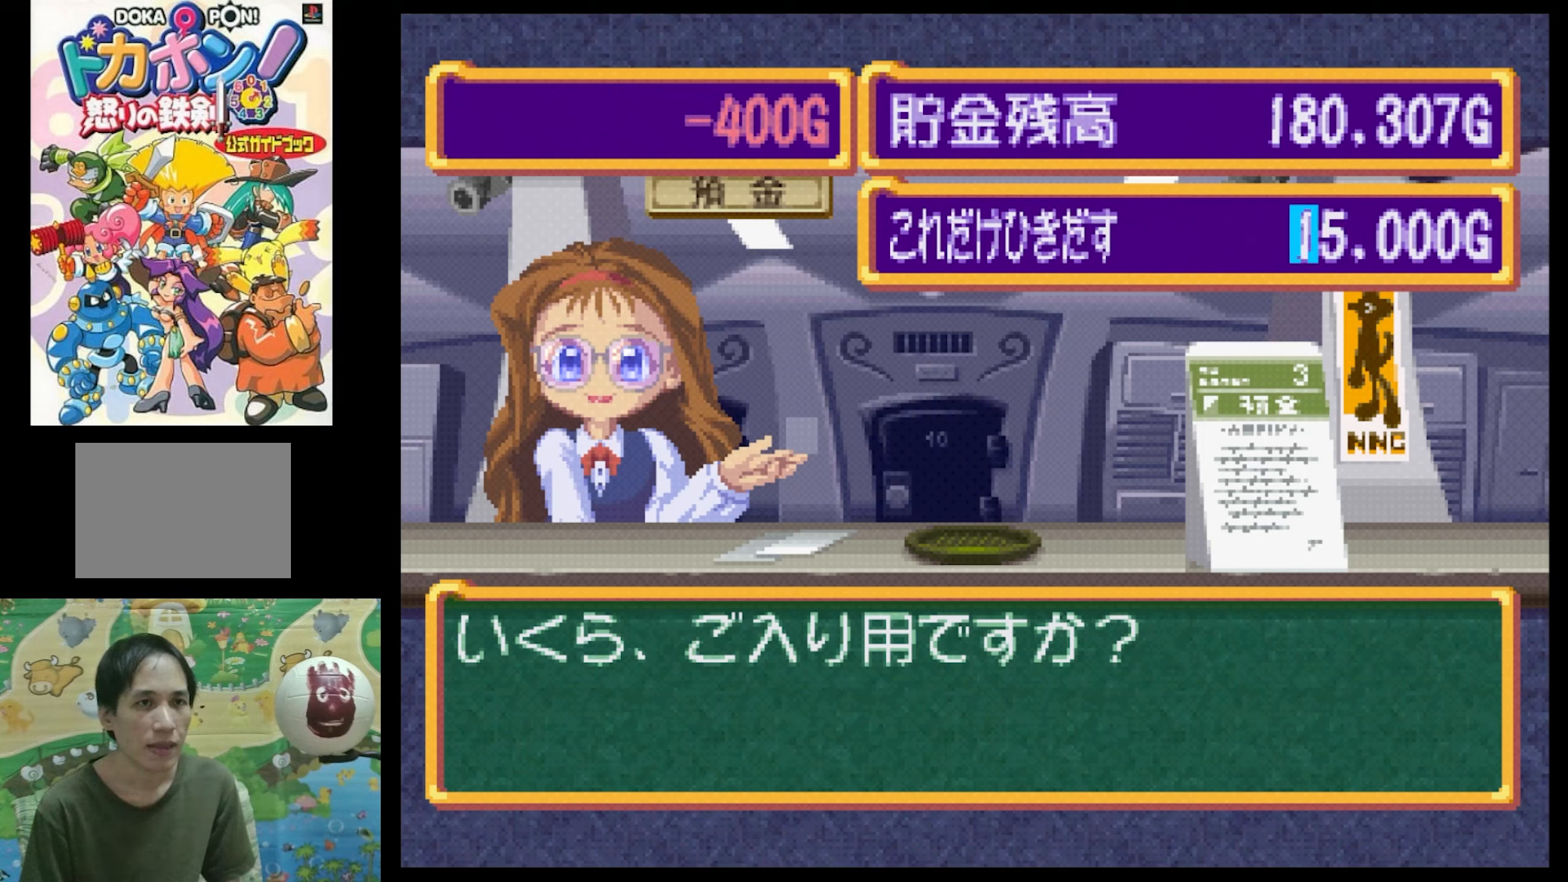
{"buttons": [], "events": [[100, "DPAD_RIGHT", "down"], [233, "DPAD_RIGHT", "up"]]}
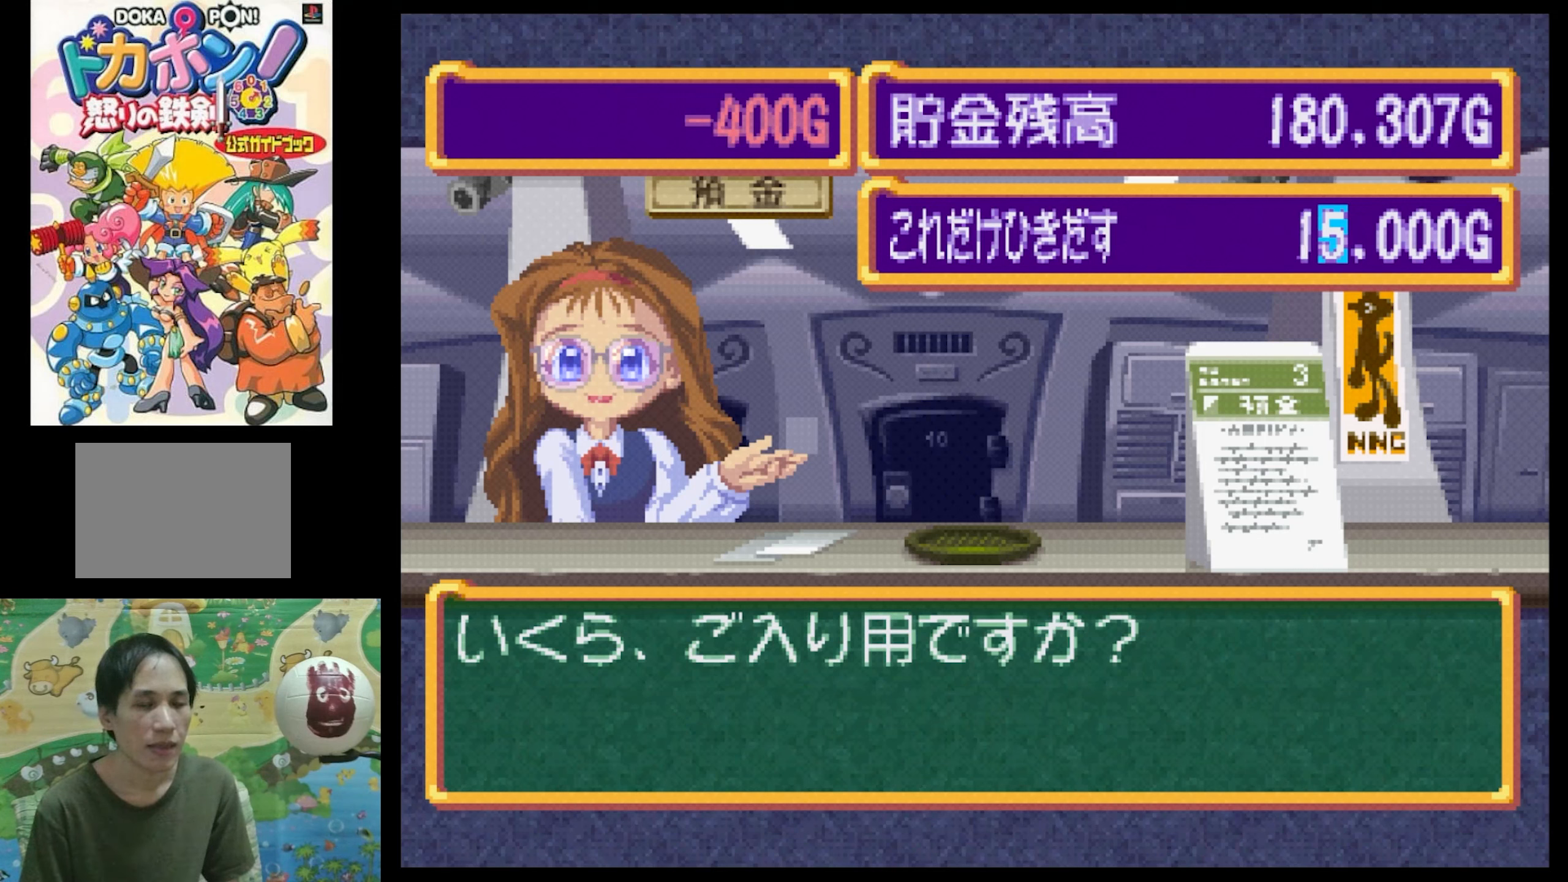
{"buttons": ["DPAD_DOWN"], "events": [[66, "DPAD_DOWN", "down"], [166, "DPAD_DOWN", "up"], [283, "DPAD_DOWN", "down"], [350, "DPAD_DOWN", "up"], [450, "DPAD_DOWN", "down"]]}
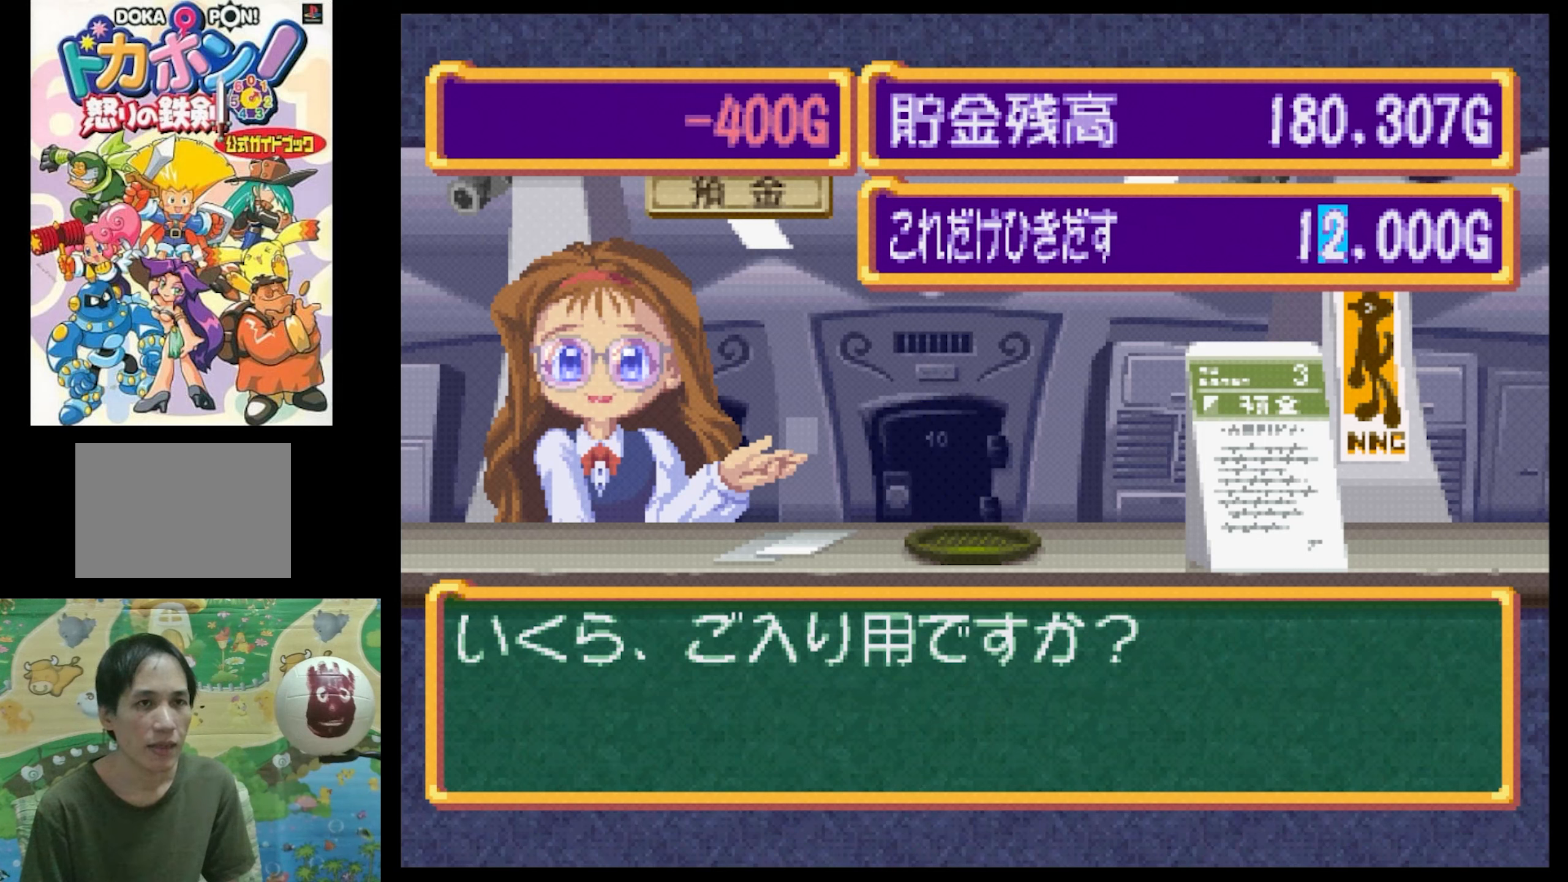
{"buttons": [], "events": [[33, "DPAD_DOWN", "up"], [150, "DPAD_DOWN", "down"], [233, "DPAD_DOWN", "up"]]}
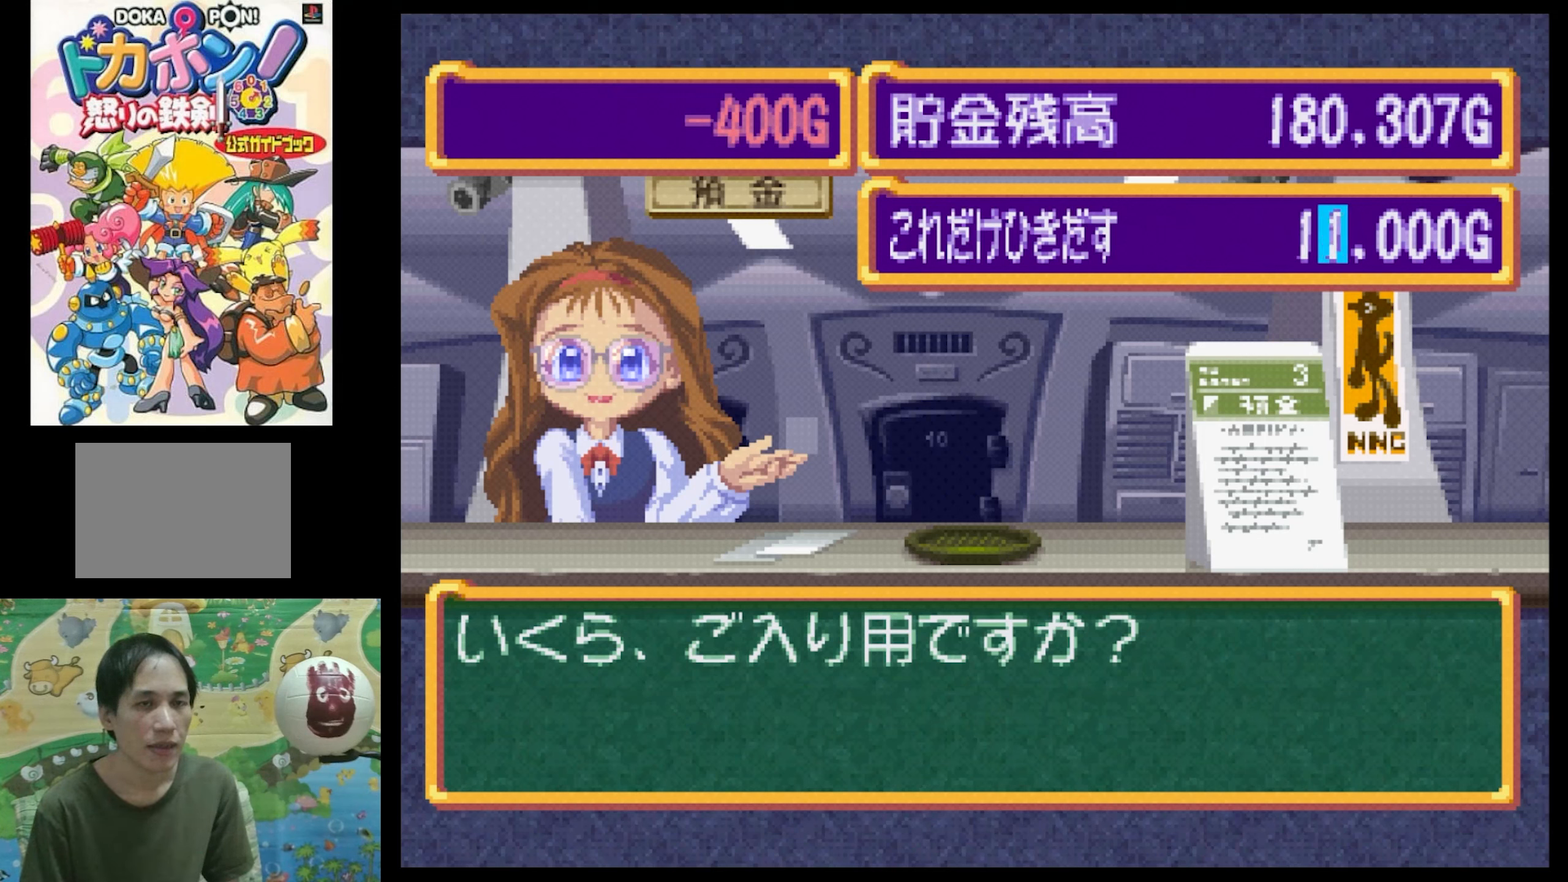
{"buttons": [], "events": []}
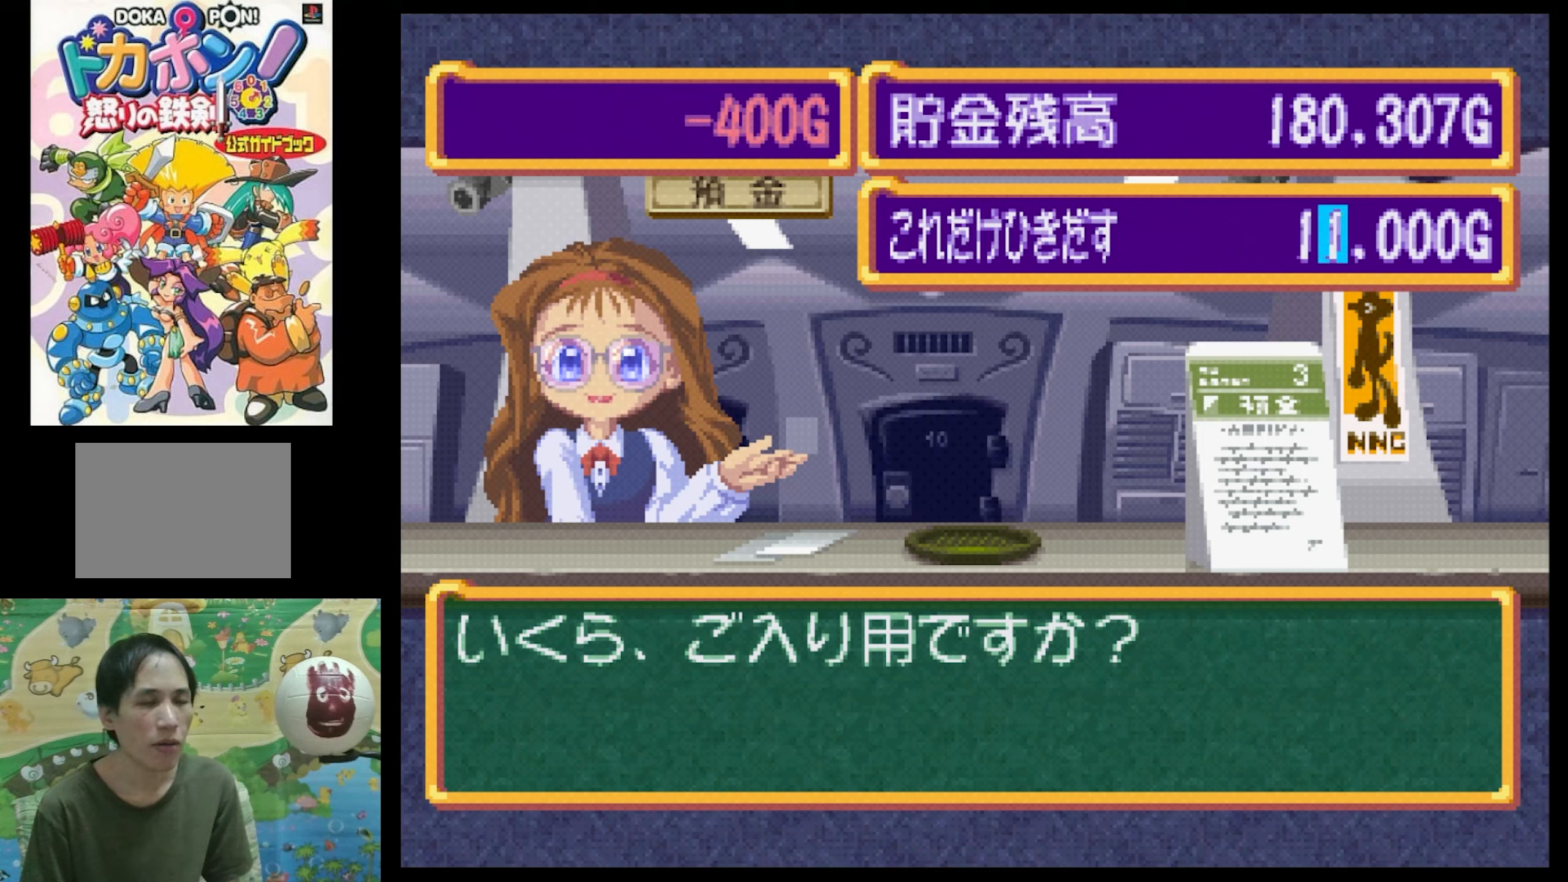
{"buttons": [], "events": []}
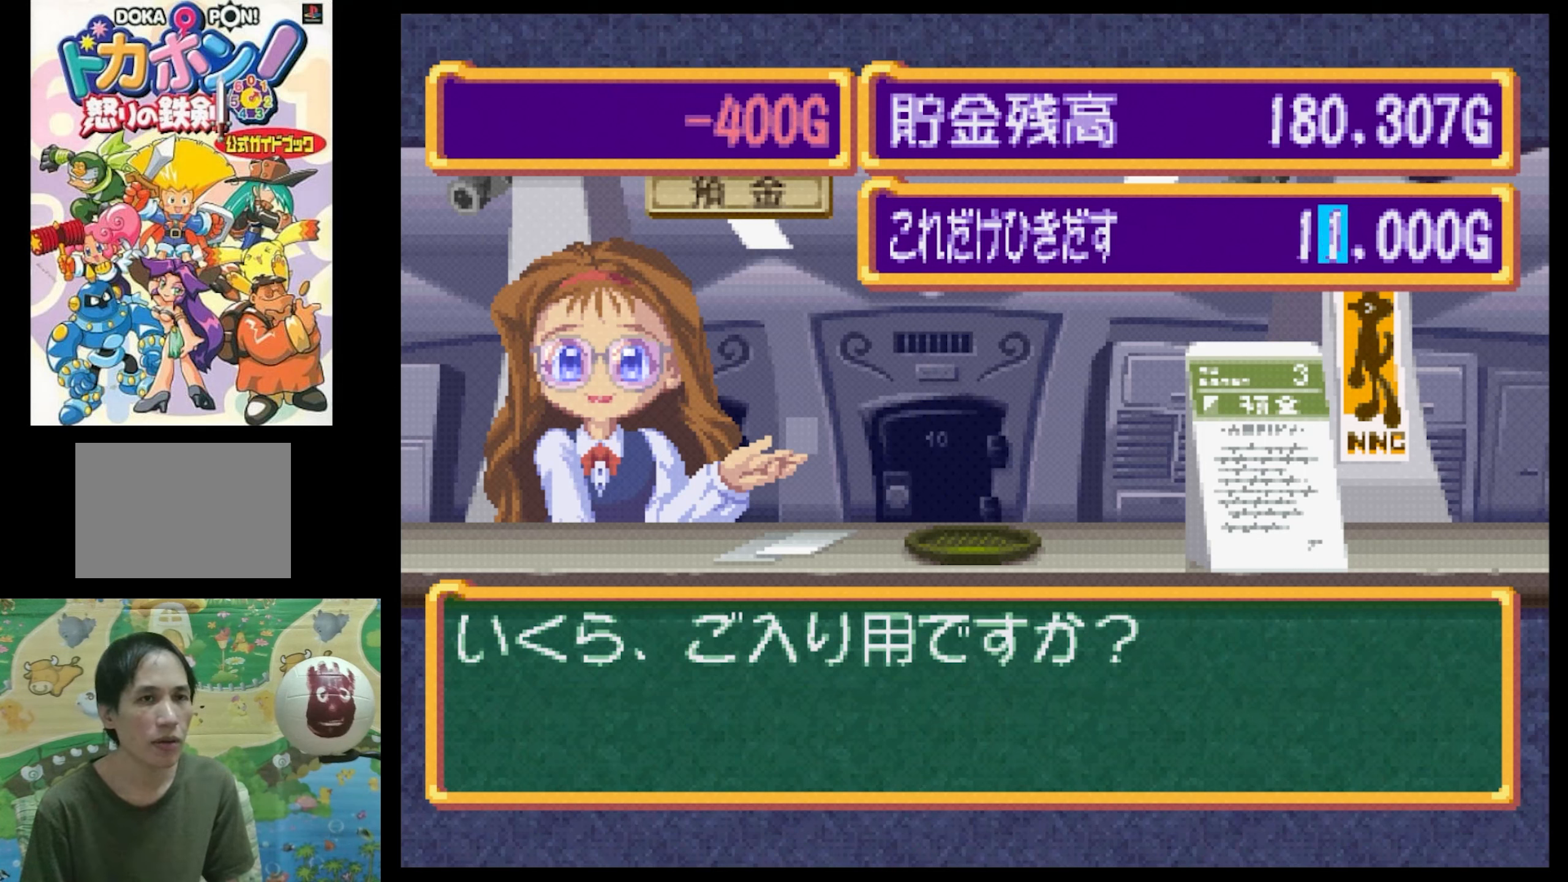
{"buttons": [], "events": [[200, "DPAD_DOWN", "down"], [350, "DPAD_DOWN", "up"]]}
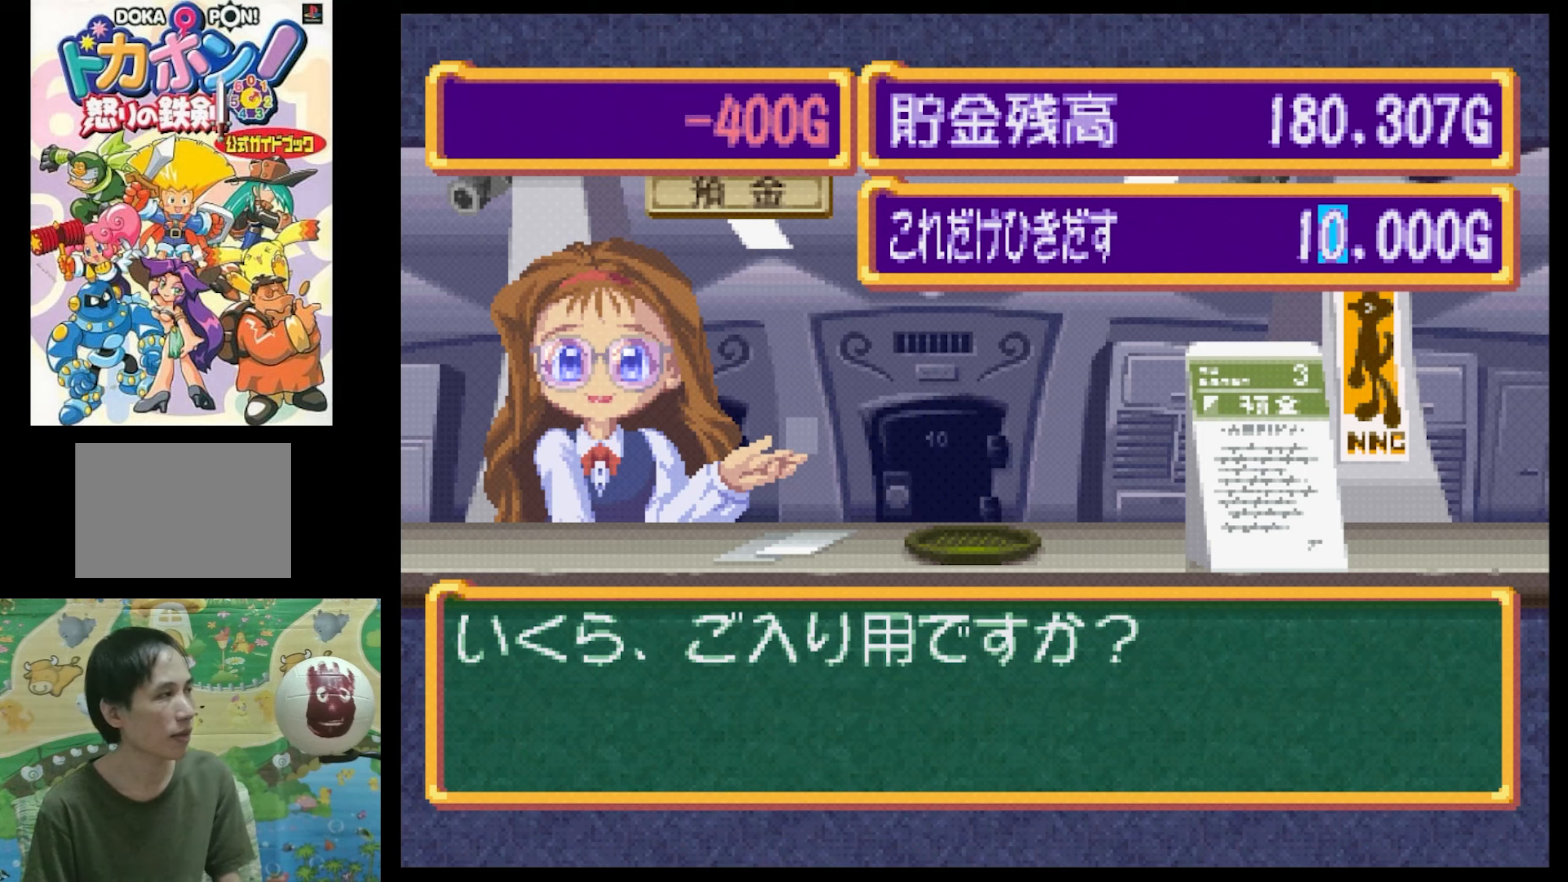
{"buttons": [], "events": []}
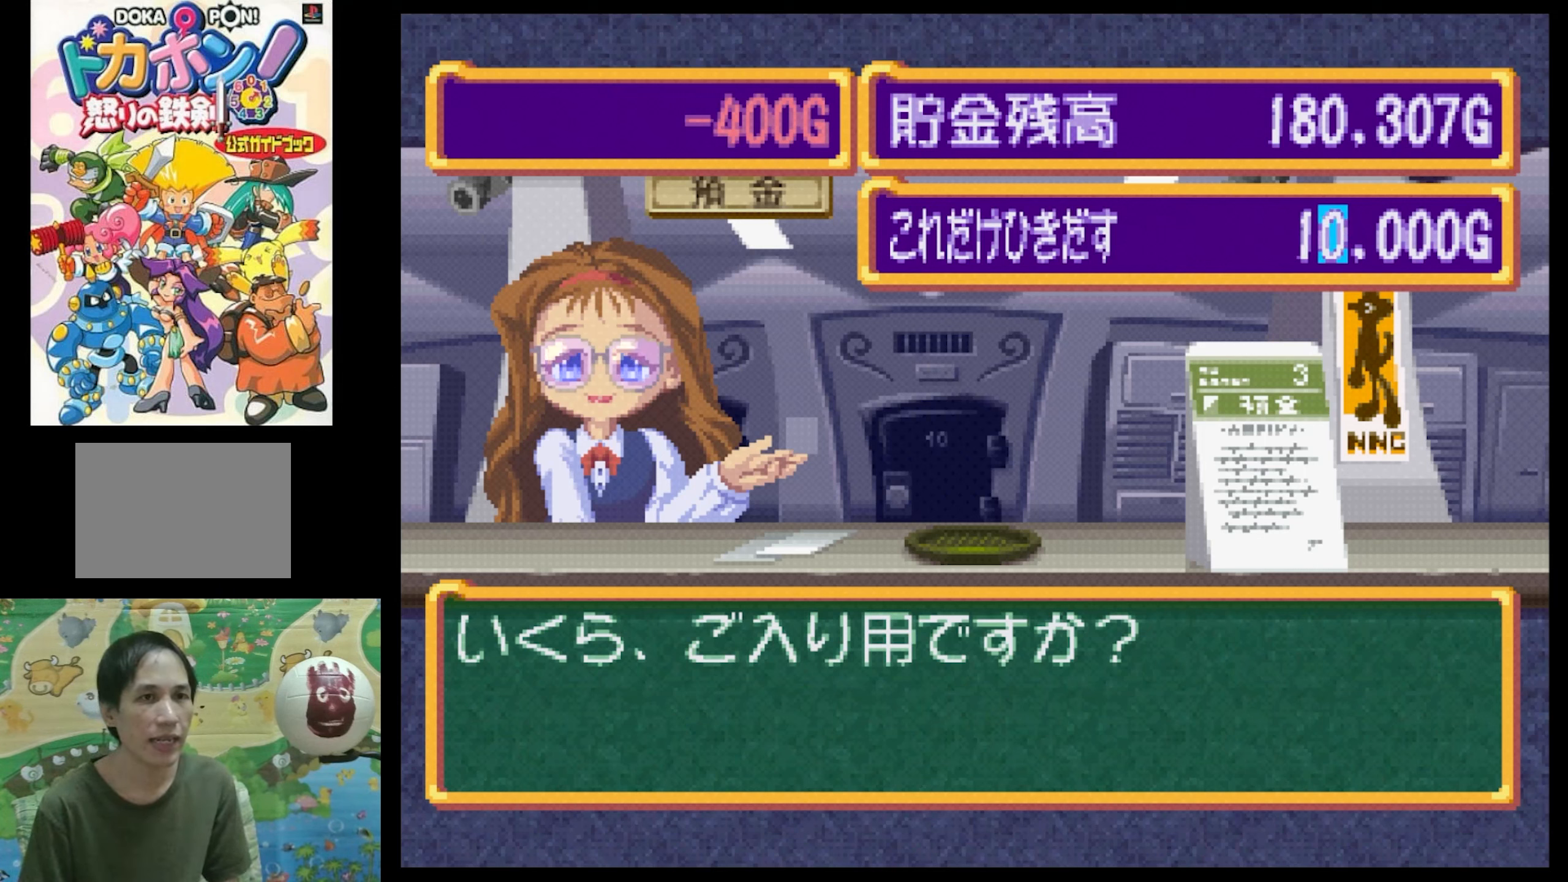
{"buttons": [], "events": []}
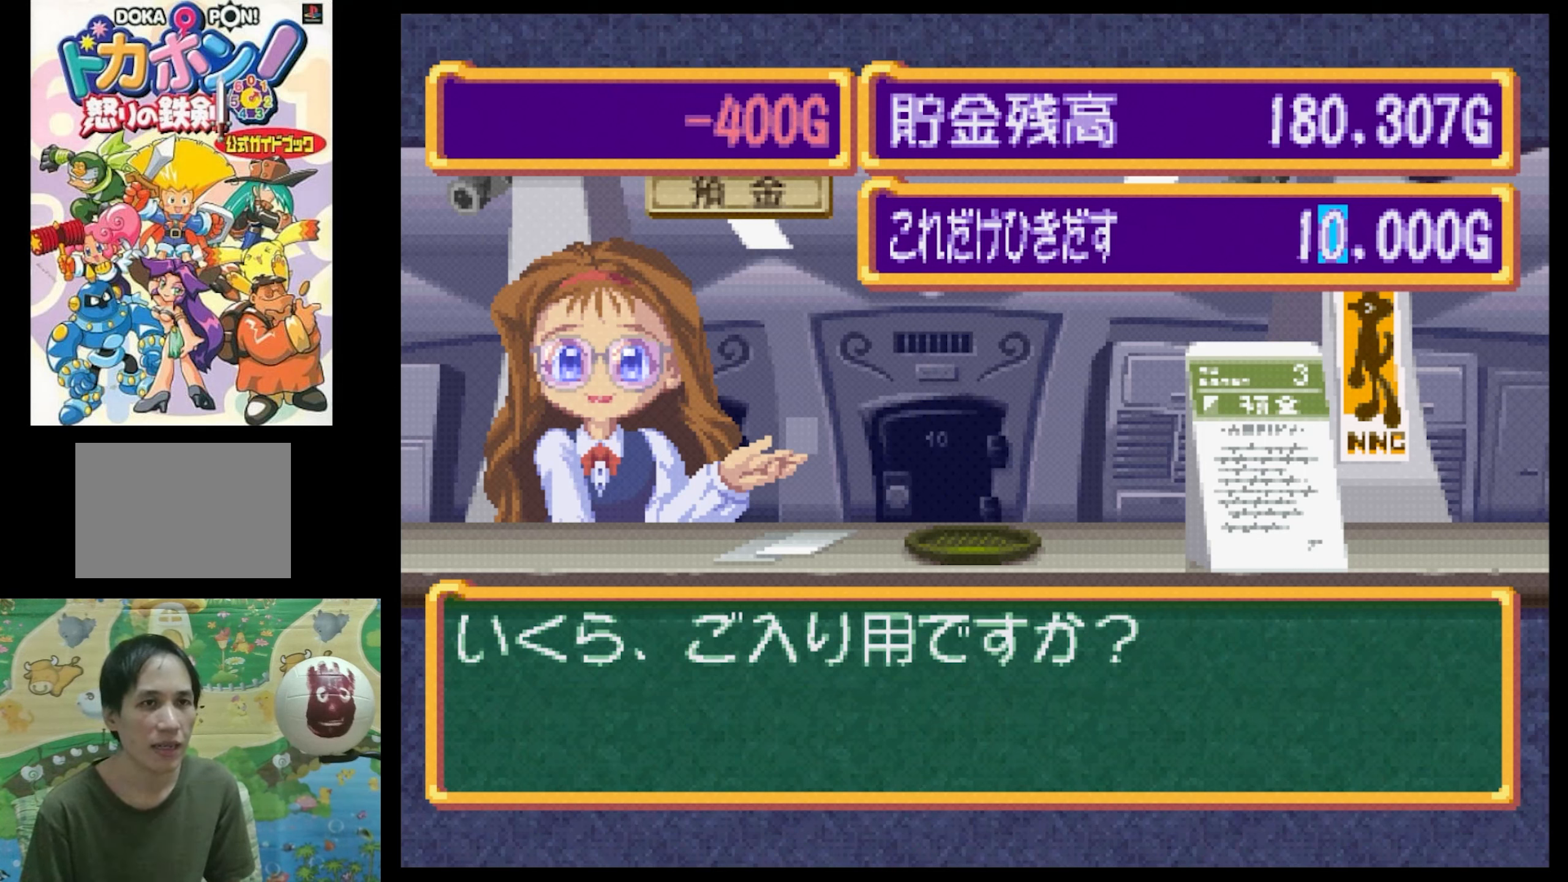
{"buttons": [], "events": [[16, "DPAD_LEFT", "down"], [100, "DPAD_LEFT", "up"]]}
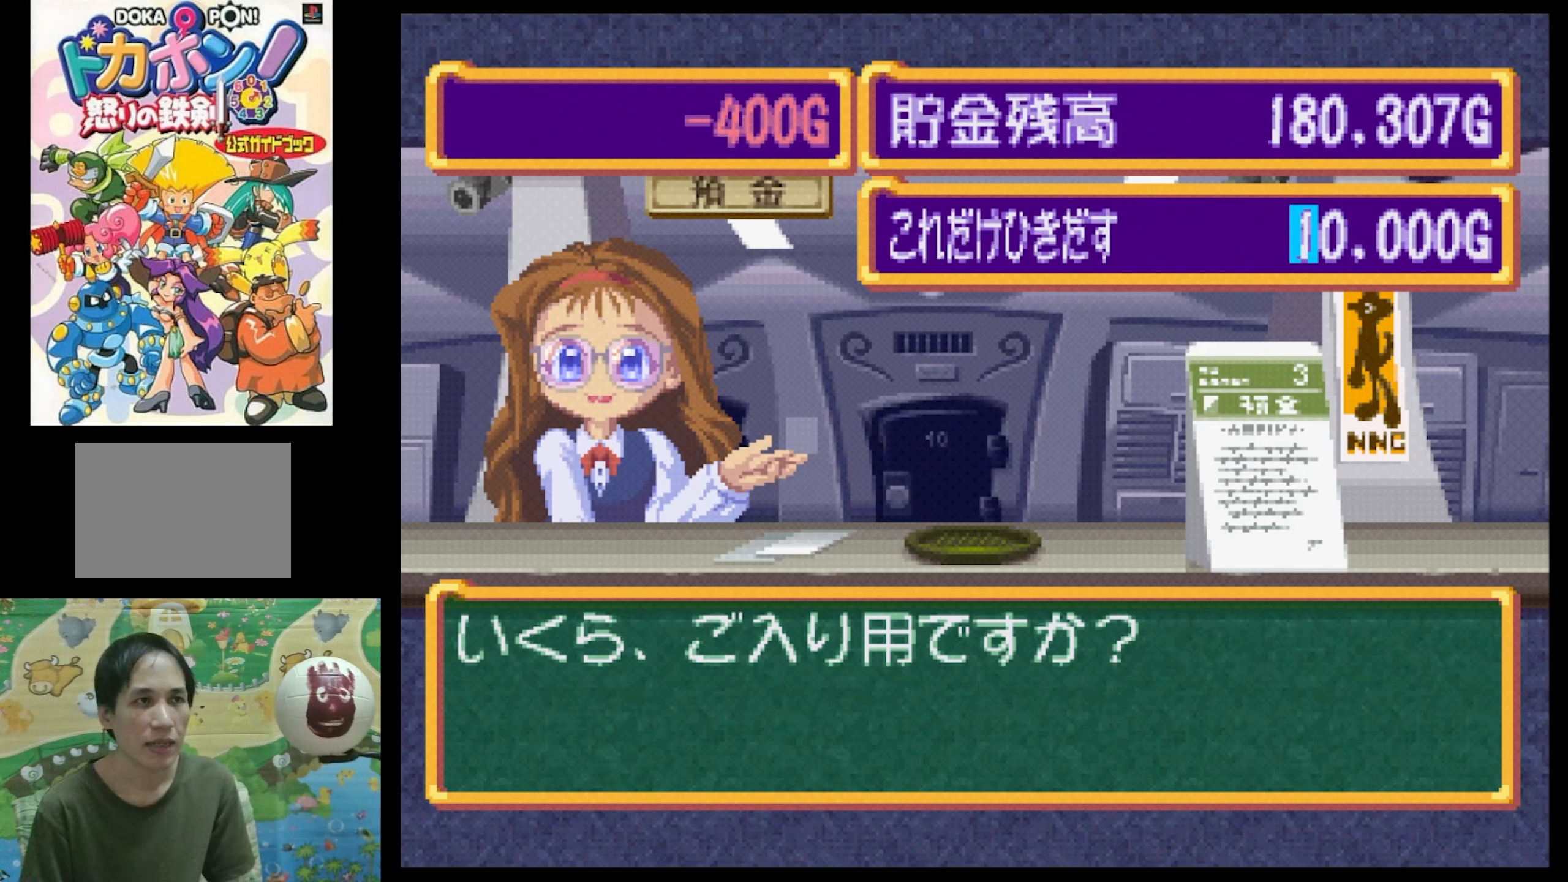
{"buttons": ["DPAD_UP"], "events": [[367, "DPAD_UP", "down"]]}
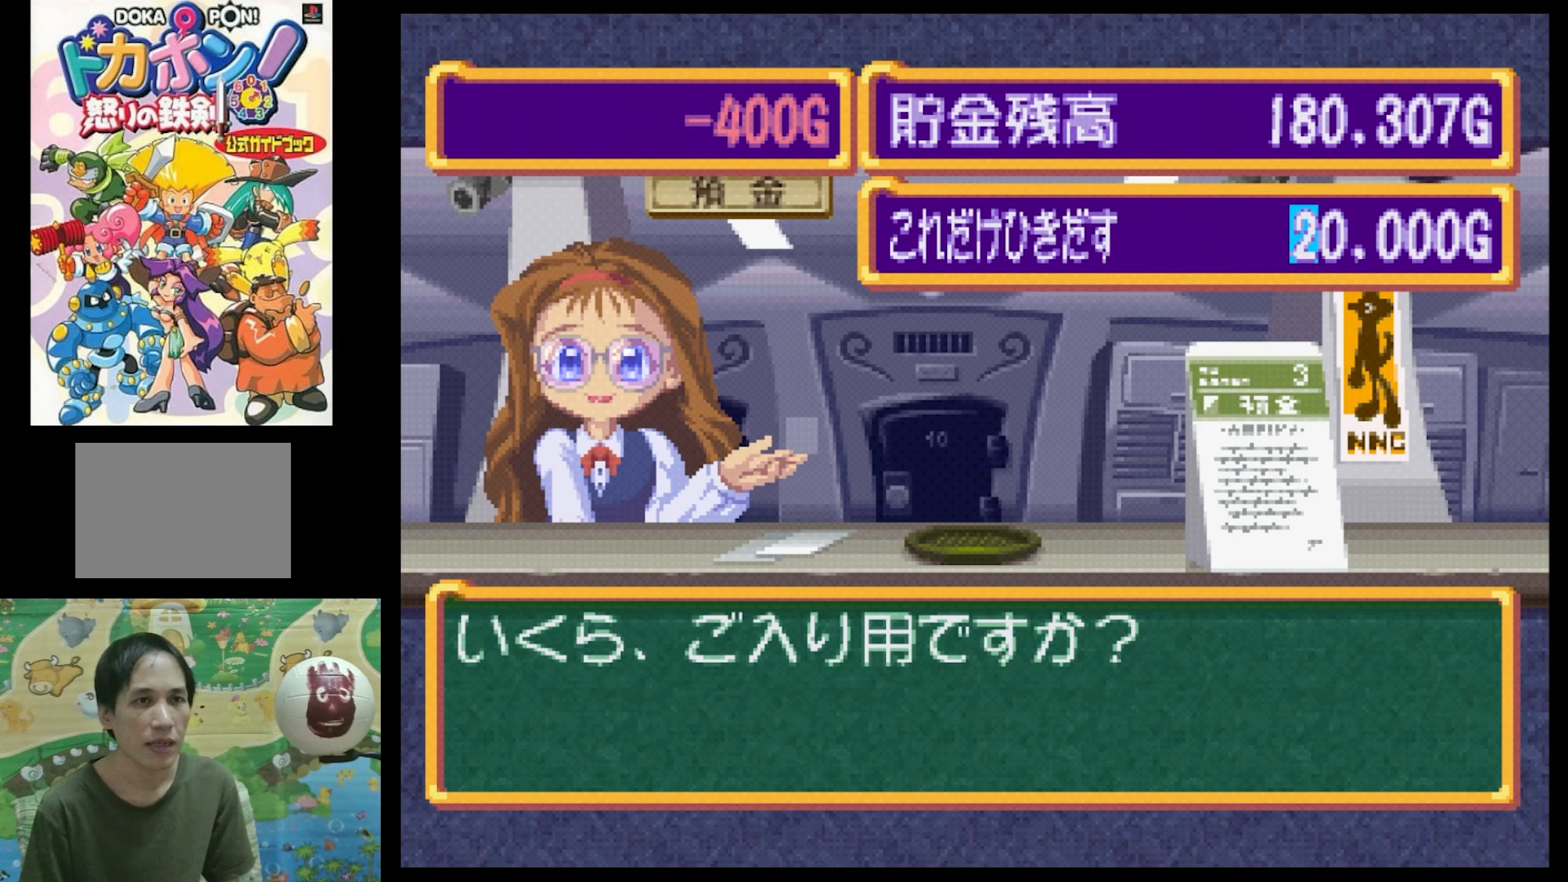
{"buttons": [], "events": [[17, "DPAD_UP", "up"], [283, "DPAD_RIGHT", "down"], [350, "DPAD_RIGHT", "up"]]}
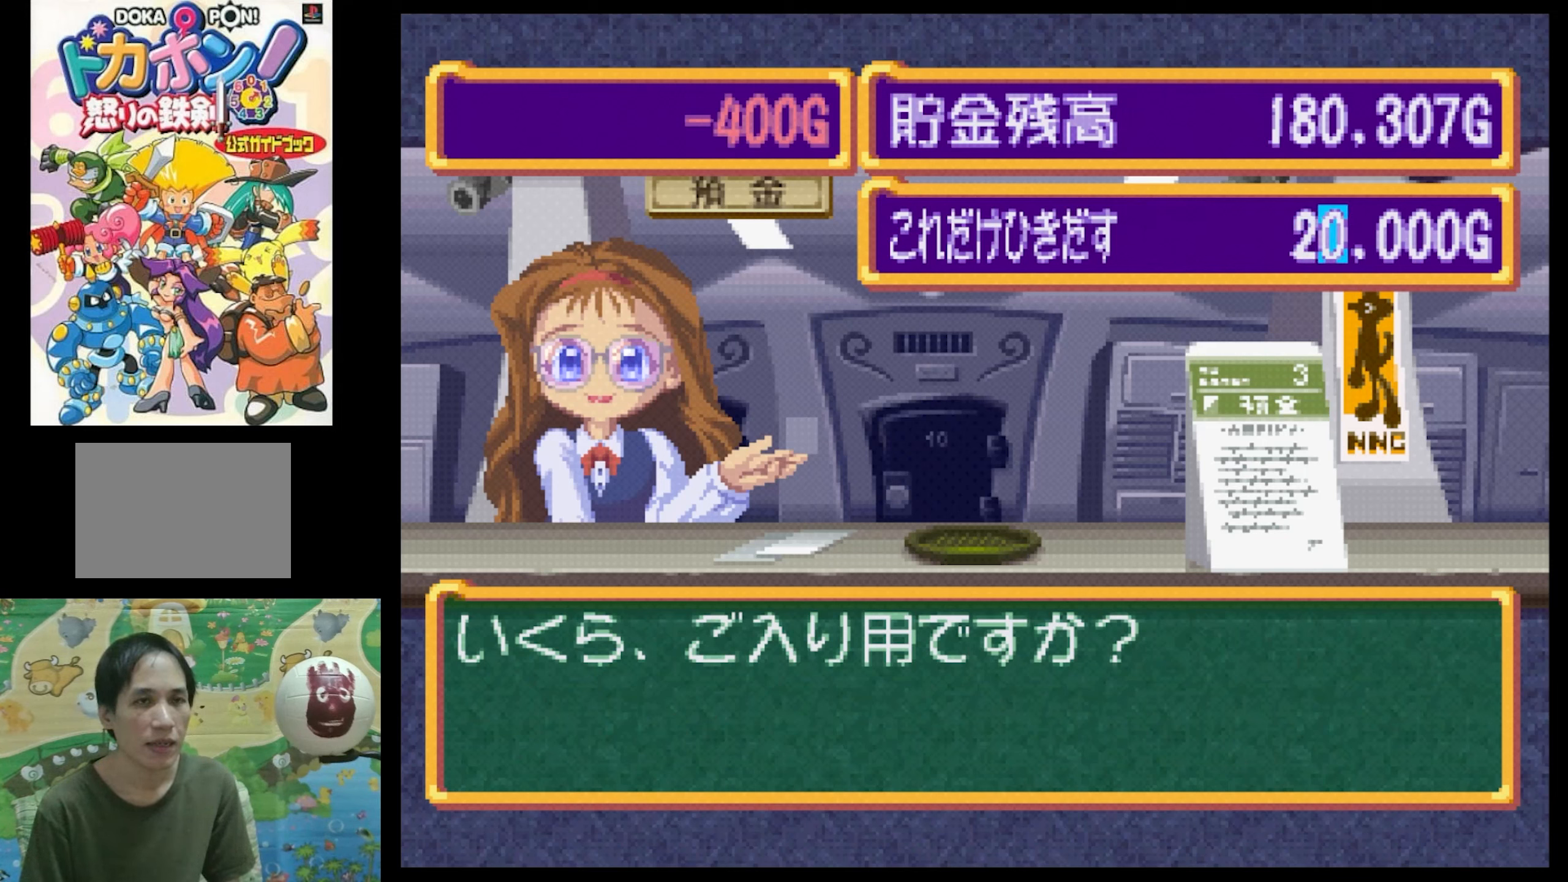
{"buttons": [], "events": [[67, "DPAD_LEFT", "down"], [183, "DPAD_LEFT", "up"], [267, "DPAD_DOWN", "down"], [417, "DPAD_DOWN", "up"]]}
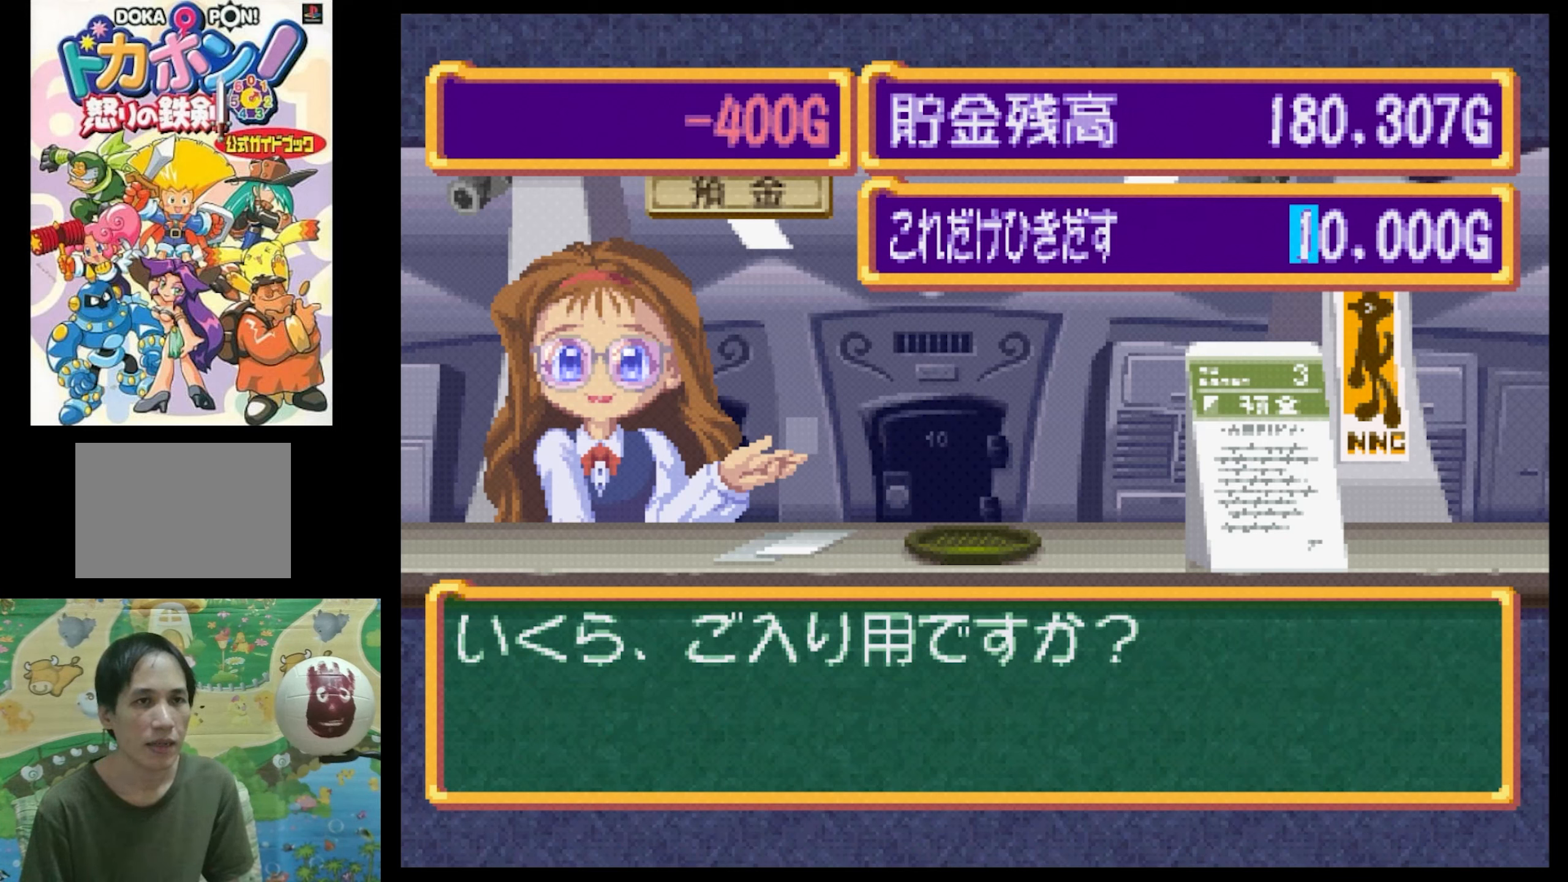
{"buttons": [], "events": [[283, "CIRCLE", "down"], [367, "CIRCLE", "up"]]}